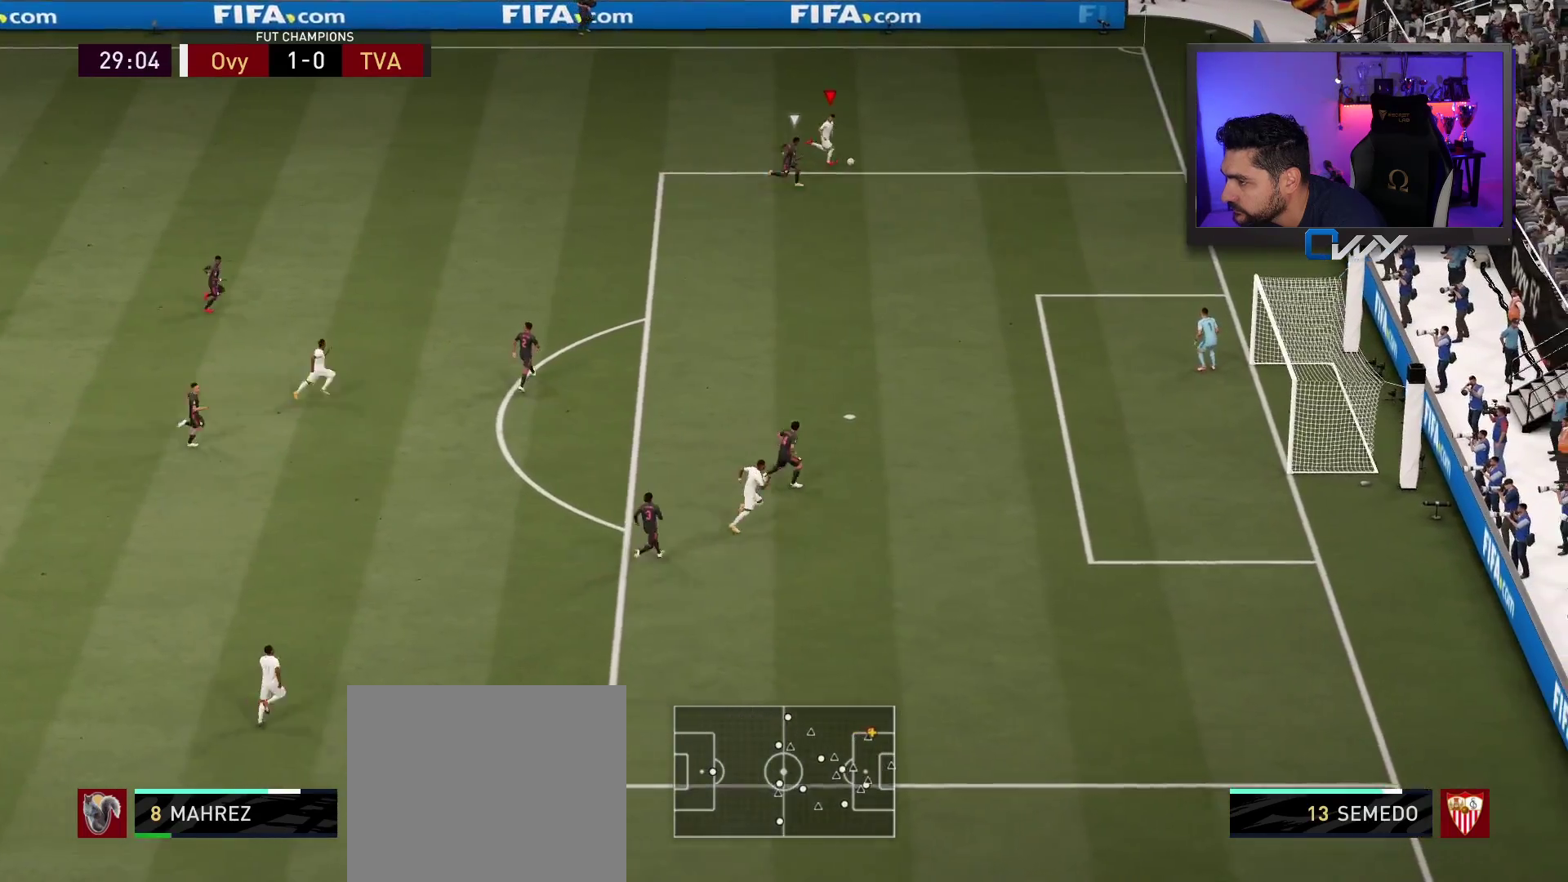
Gameplay with a controller (PlayStation layout); each line is a JSON object with the inputs held at the frame after it. "events" lists button and stick changes between this image and that frame as [ms after this image, input, new state], when the widget could be followed in between.
{"buttons": [], "left_stick": "center", "right_stick": "center", "events": [[217, "SQUARE", "up"], [233, "CROSS", "up"]]}
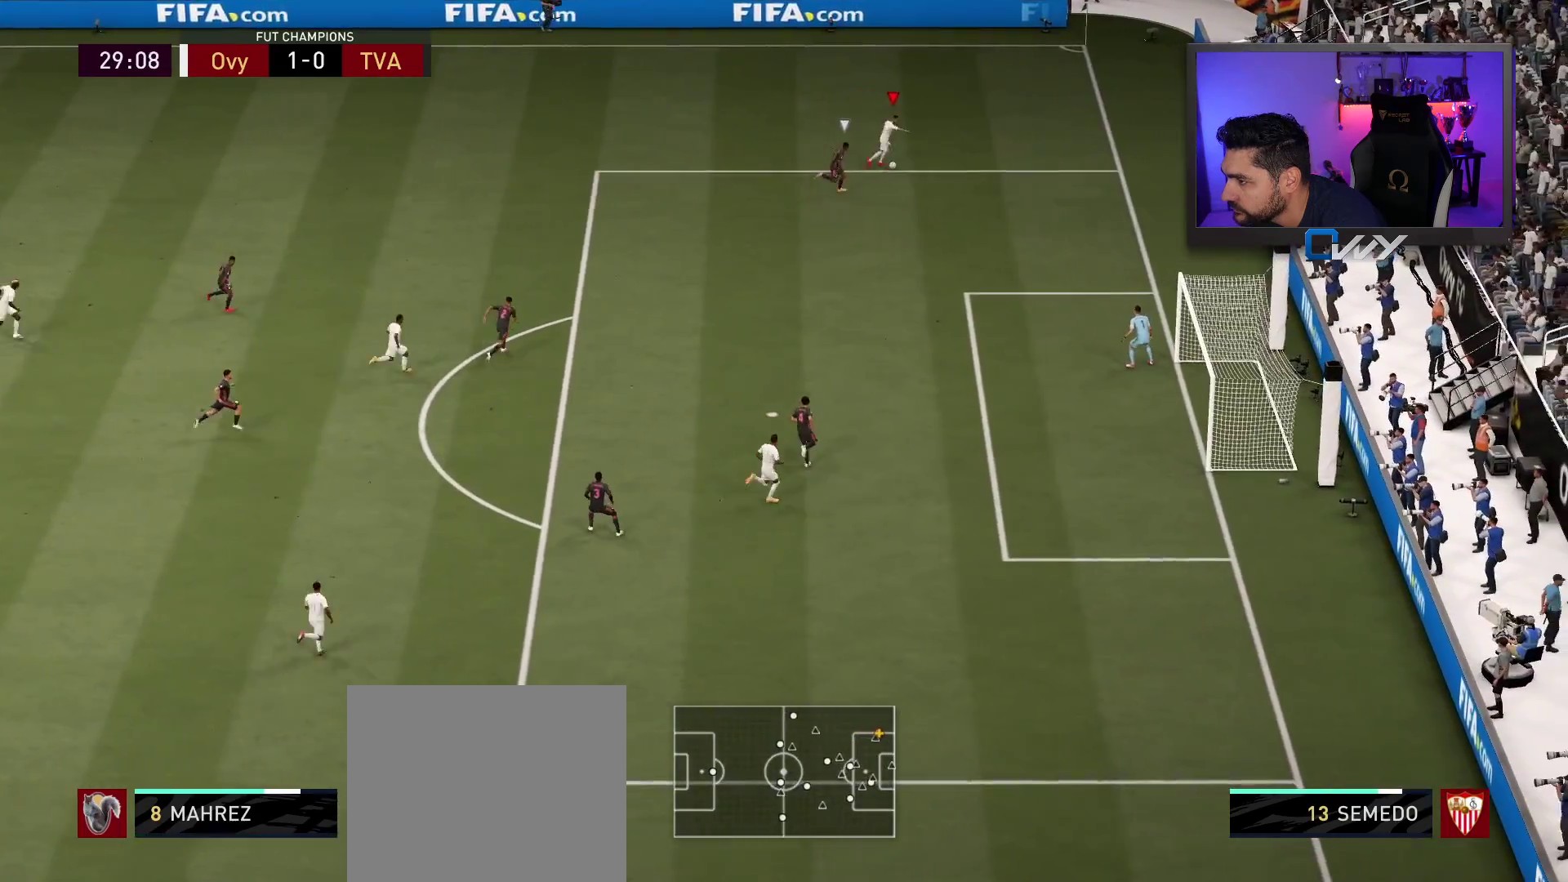
{"buttons": [], "left_stick": "center", "right_stick": "right", "events": [[333, "right_stick", "down-left"], [400, "right_stick", "up-left"], [483, "right_stick", "right"]]}
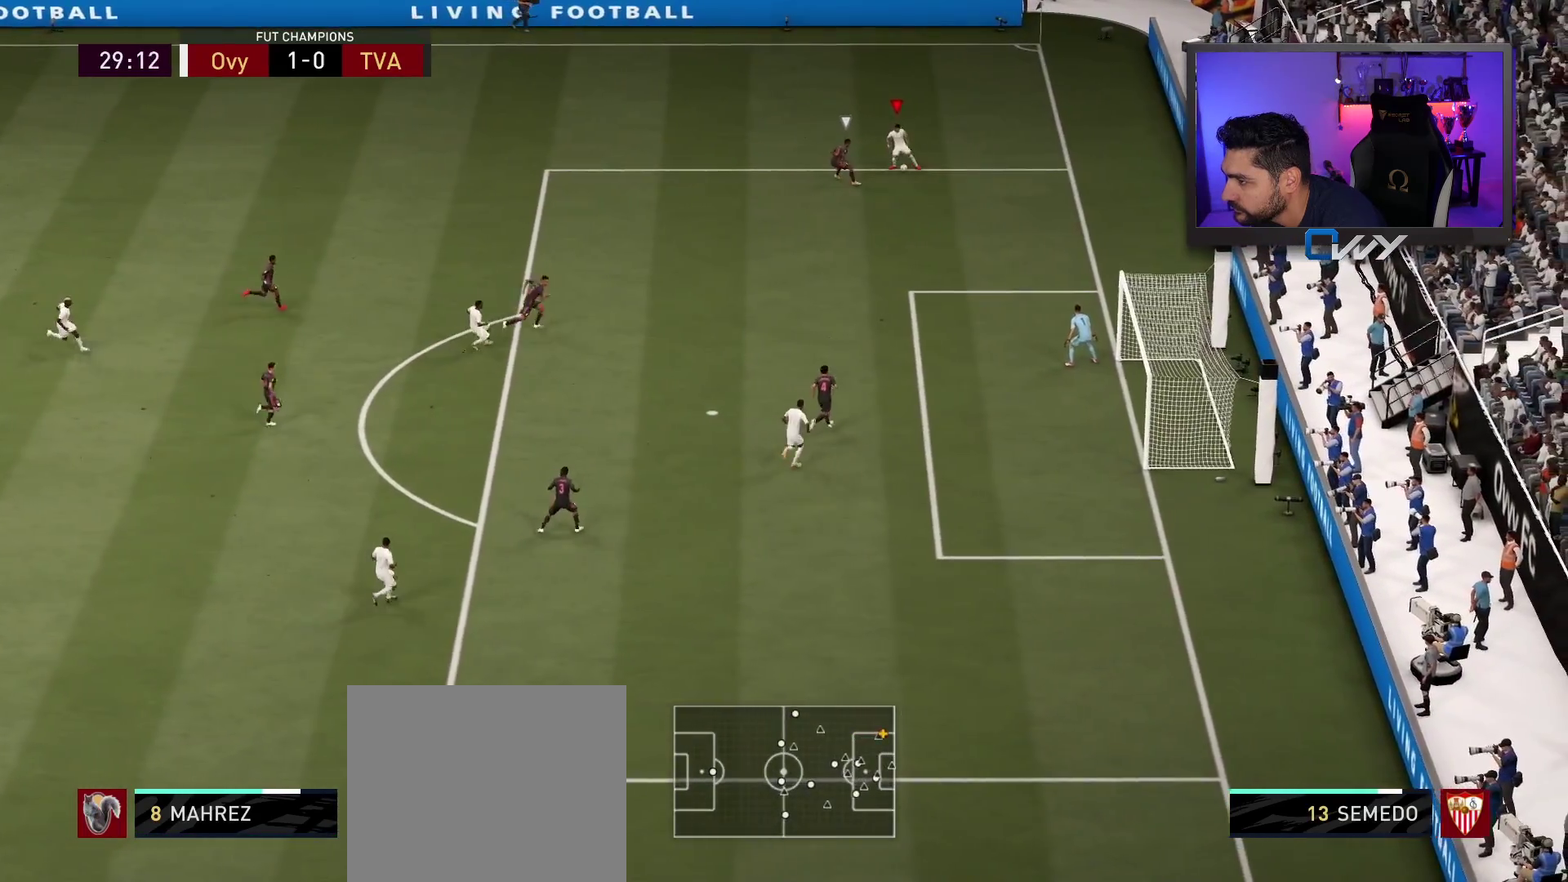
{"buttons": ["R2", "L3"], "left_stick": "down-right", "right_stick": "center", "events": [[17, "right_stick", "up-left"], [67, "right_stick", "center"], [283, "left_stick", "down-right"], [333, "R2", "down"], [467, "L3", "down"]]}
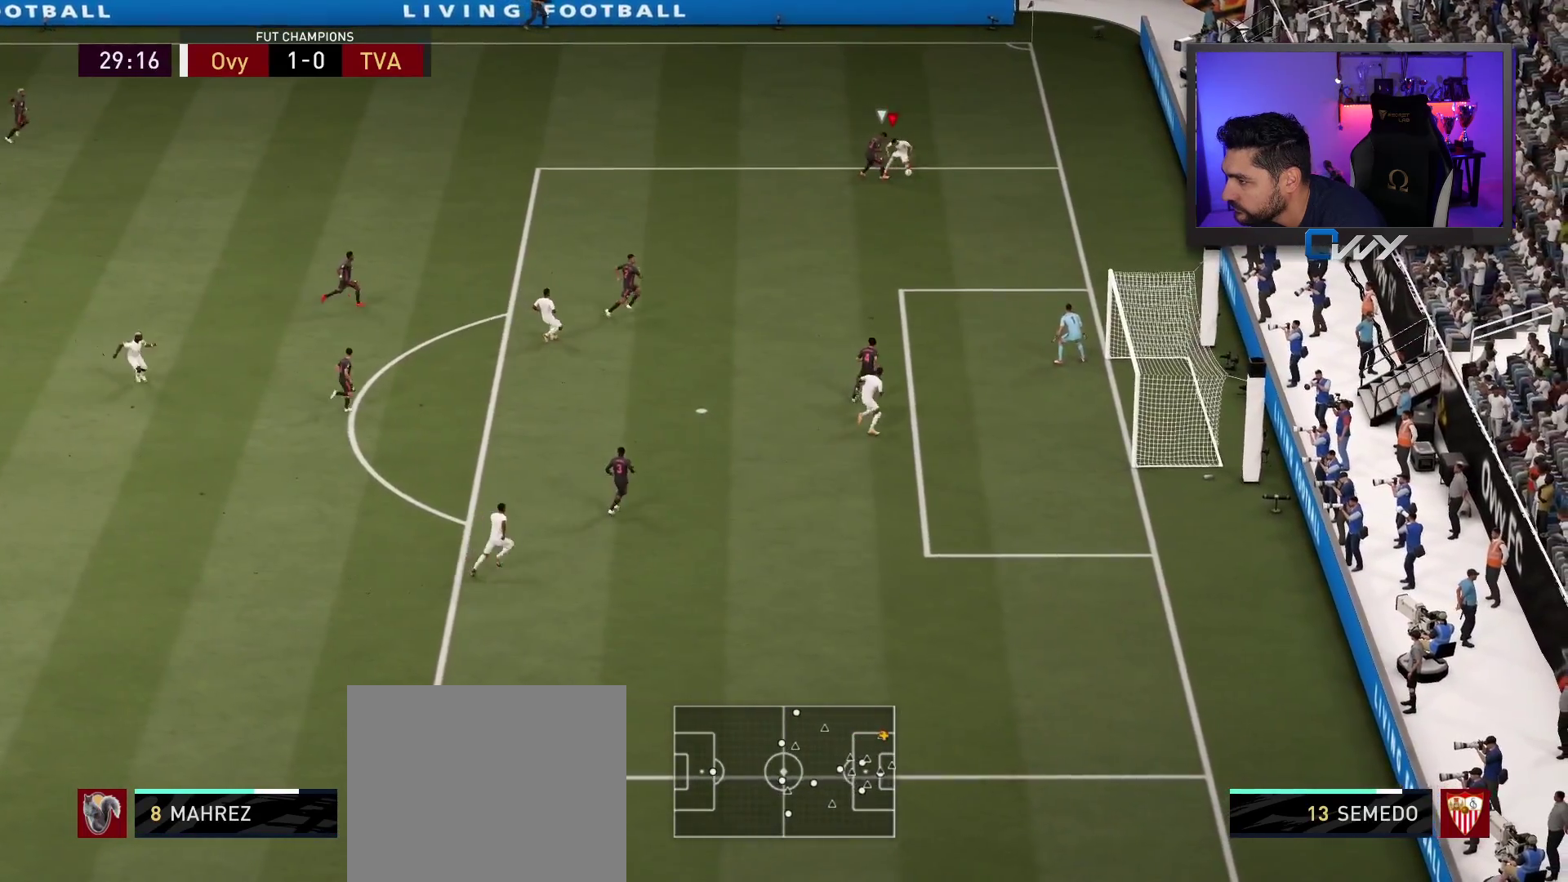
{"buttons": ["R2", "L3"], "left_stick": "down", "right_stick": "center", "events": [[150, "left_stick", "down"]]}
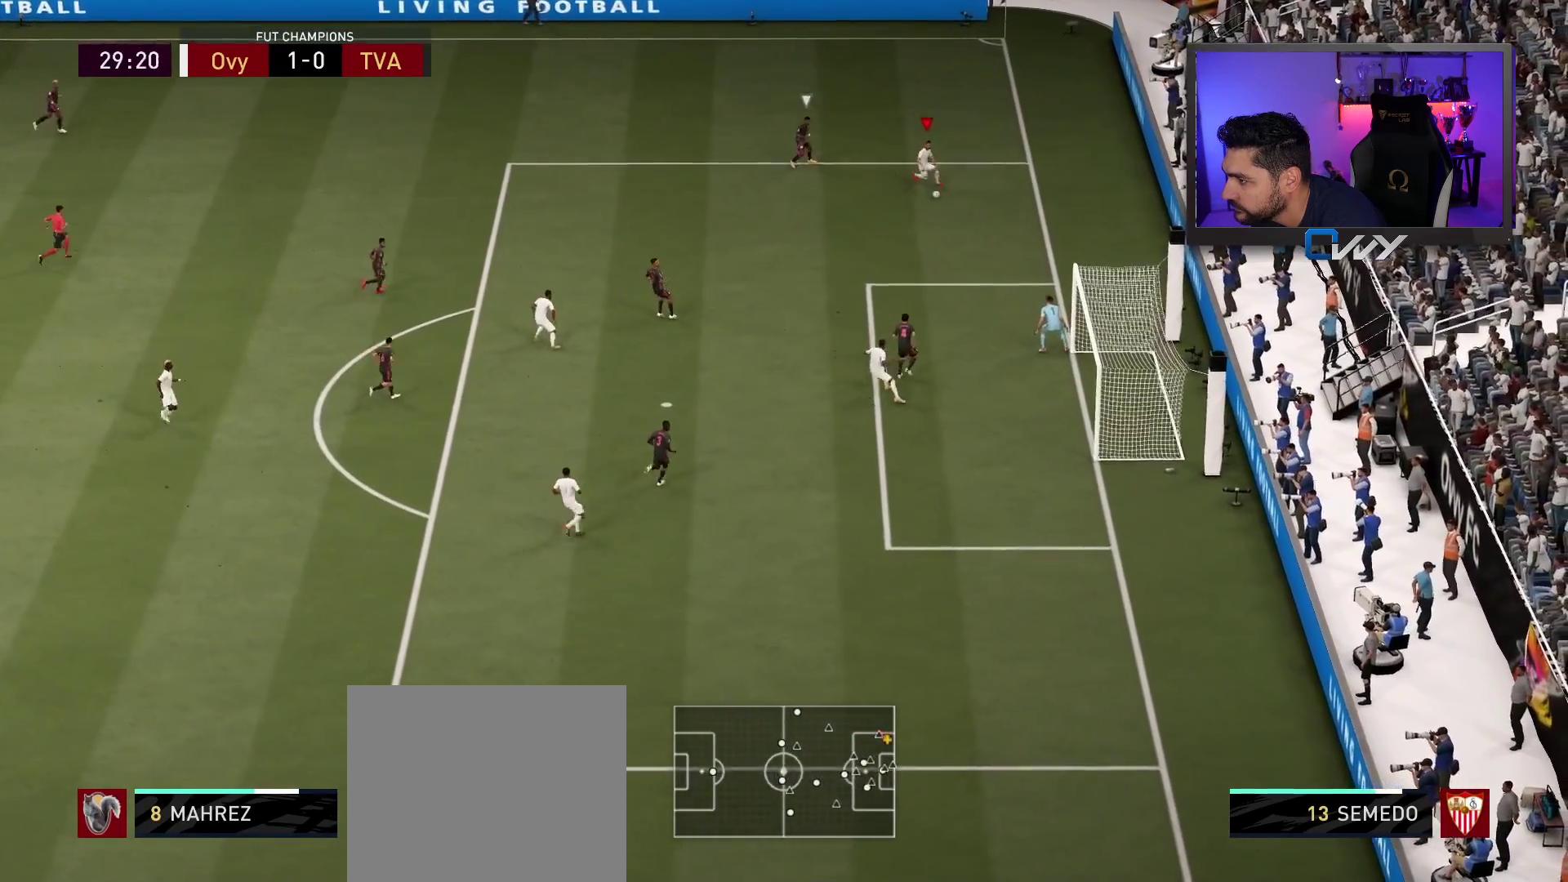
{"buttons": ["L3"], "left_stick": "down", "right_stick": "center", "events": [[217, "R2", "up"]]}
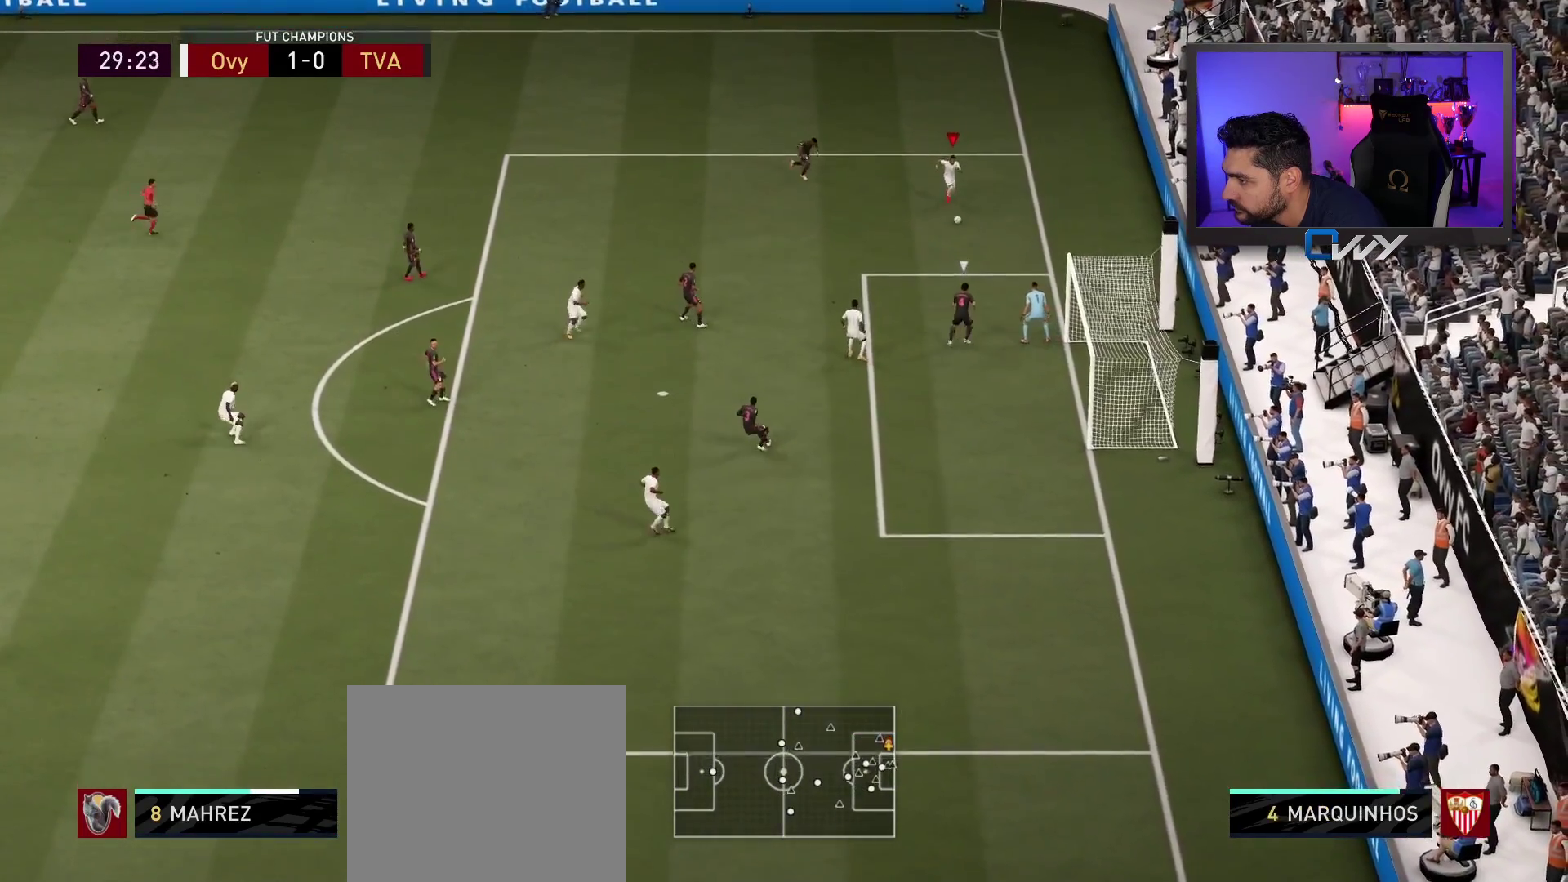
{"buttons": ["L3"], "left_stick": "down-left", "right_stick": "center", "events": [[250, "SQUARE", "down"], [283, "left_stick", "down-left"], [333, "SQUARE", "up"]]}
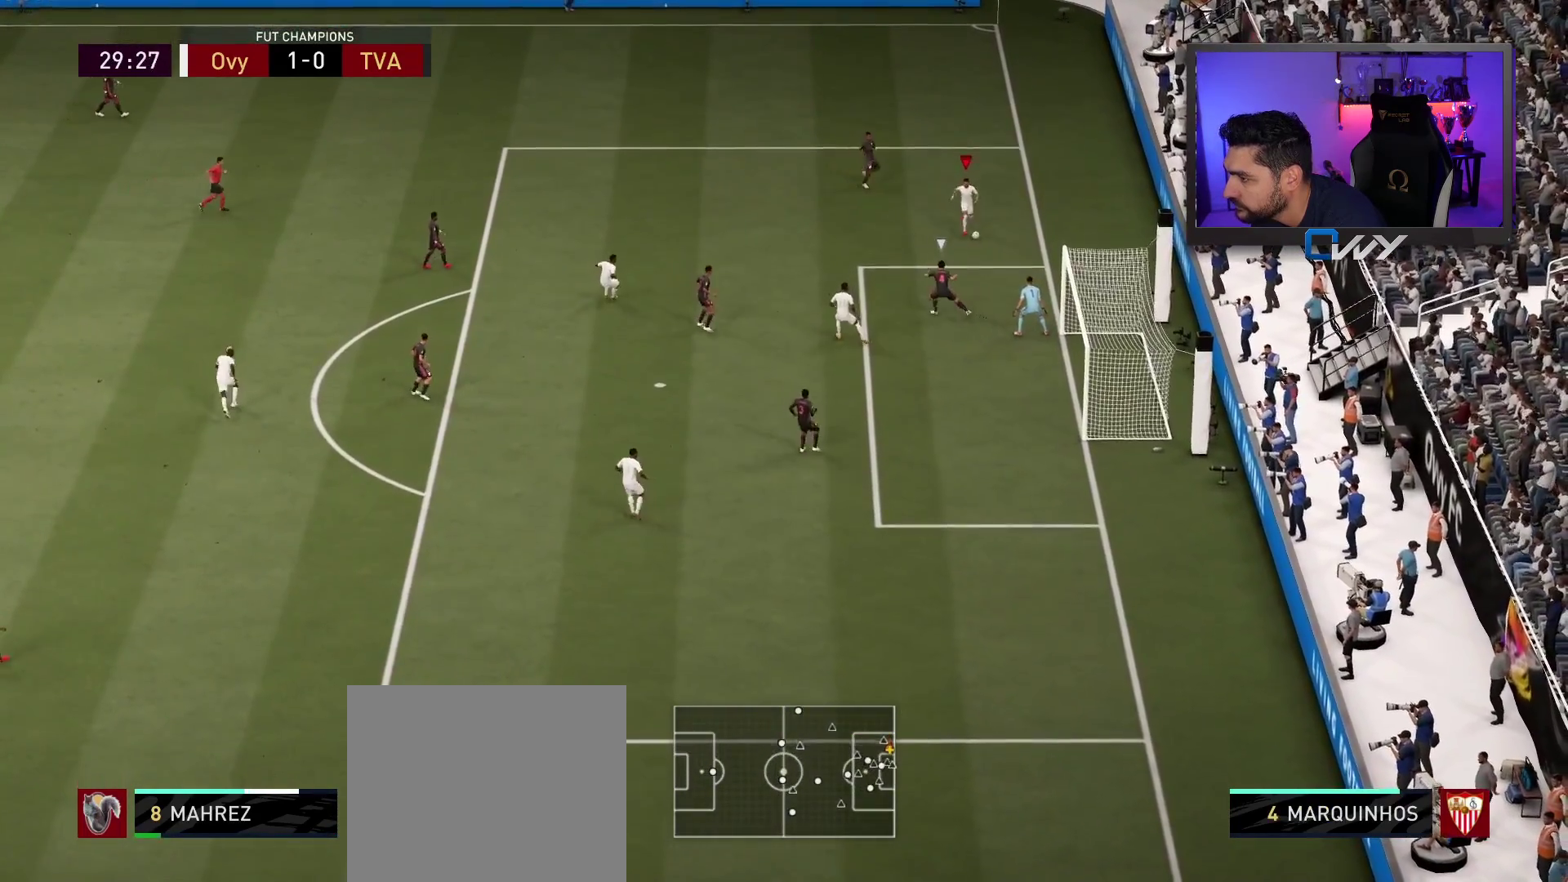
{"buttons": ["CIRCLE"], "left_stick": "right", "right_stick": "center", "events": [[300, "L3", "up"], [333, "left_stick", "right"], [483, "CIRCLE", "down"]]}
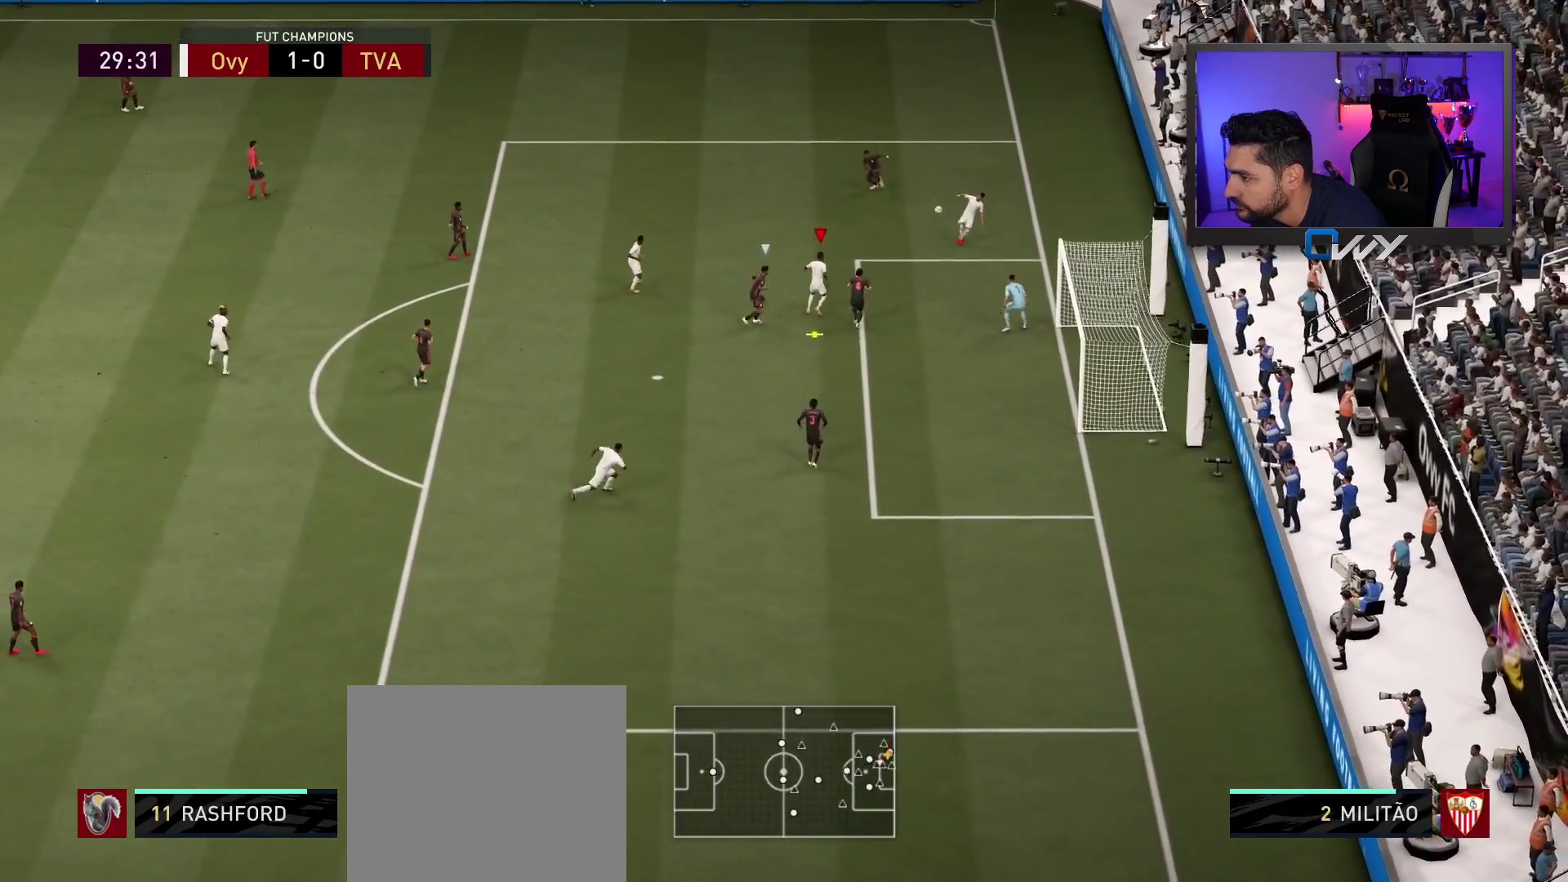
{"buttons": ["L3"], "left_stick": "right", "right_stick": "center", "events": [[67, "L3", "down"], [183, "CIRCLE", "up"]]}
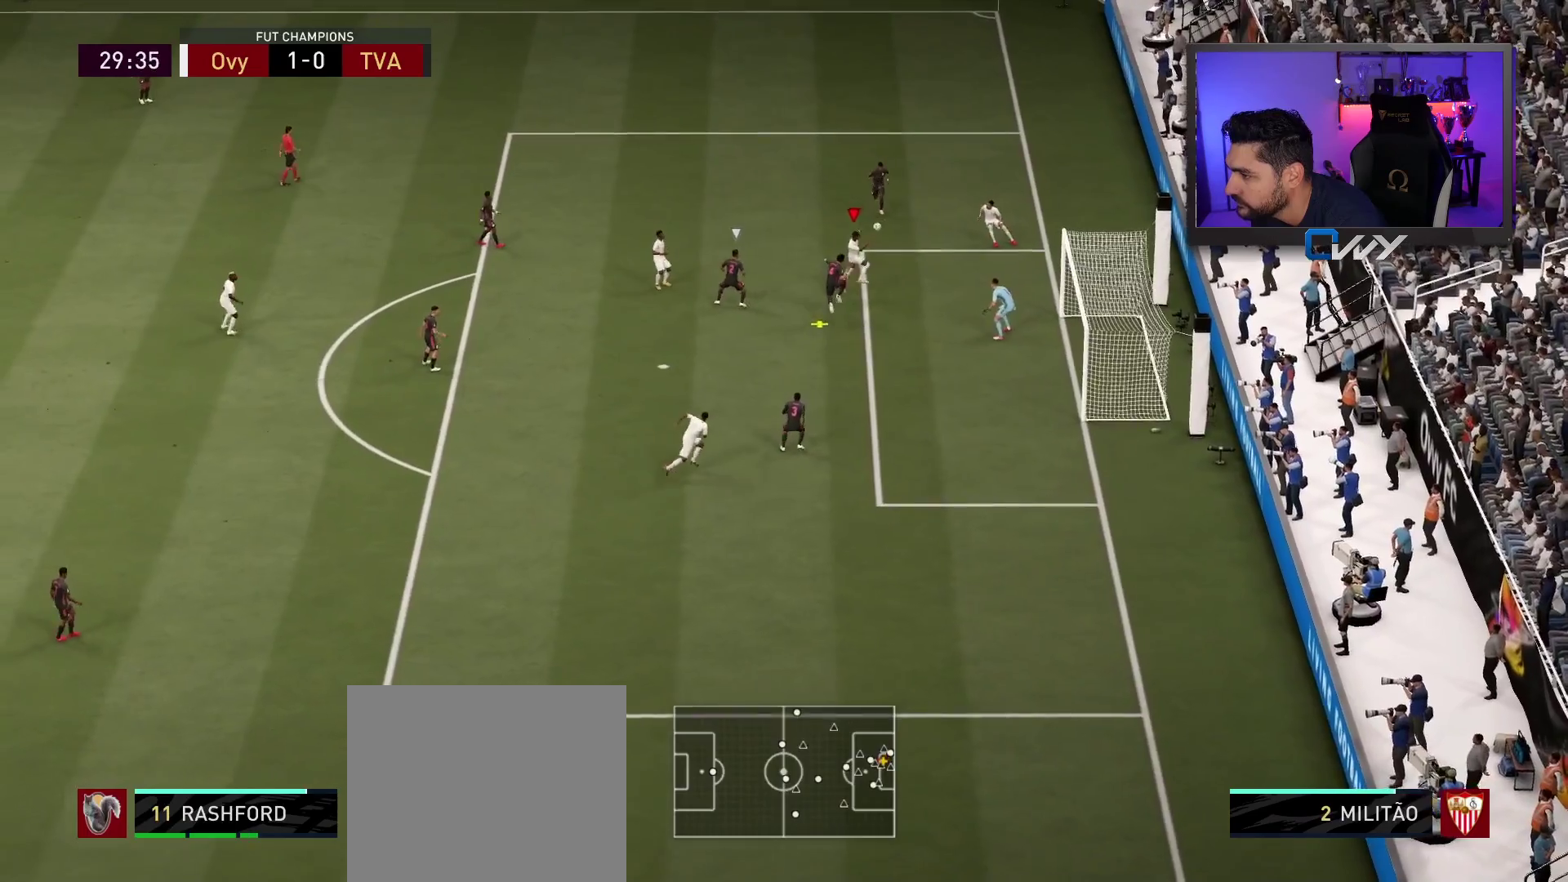
{"buttons": ["L3"], "left_stick": "down-right", "right_stick": "center", "events": [[183, "left_stick", "down-right"]]}
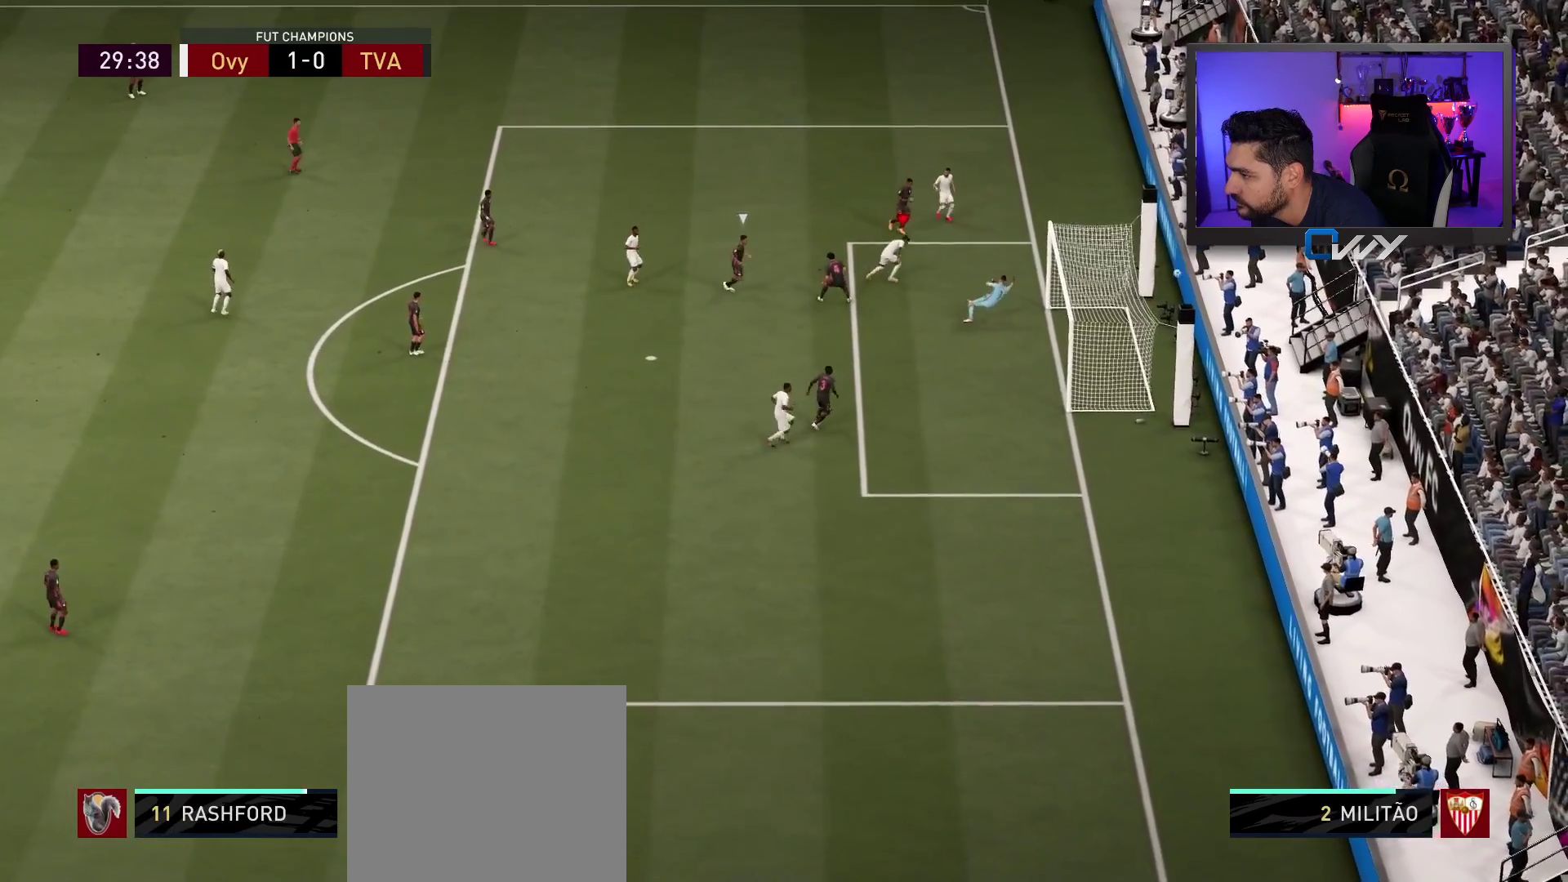
{"buttons": [], "left_stick": "center", "right_stick": "center", "events": [[317, "L3", "up"], [367, "left_stick", "center"]]}
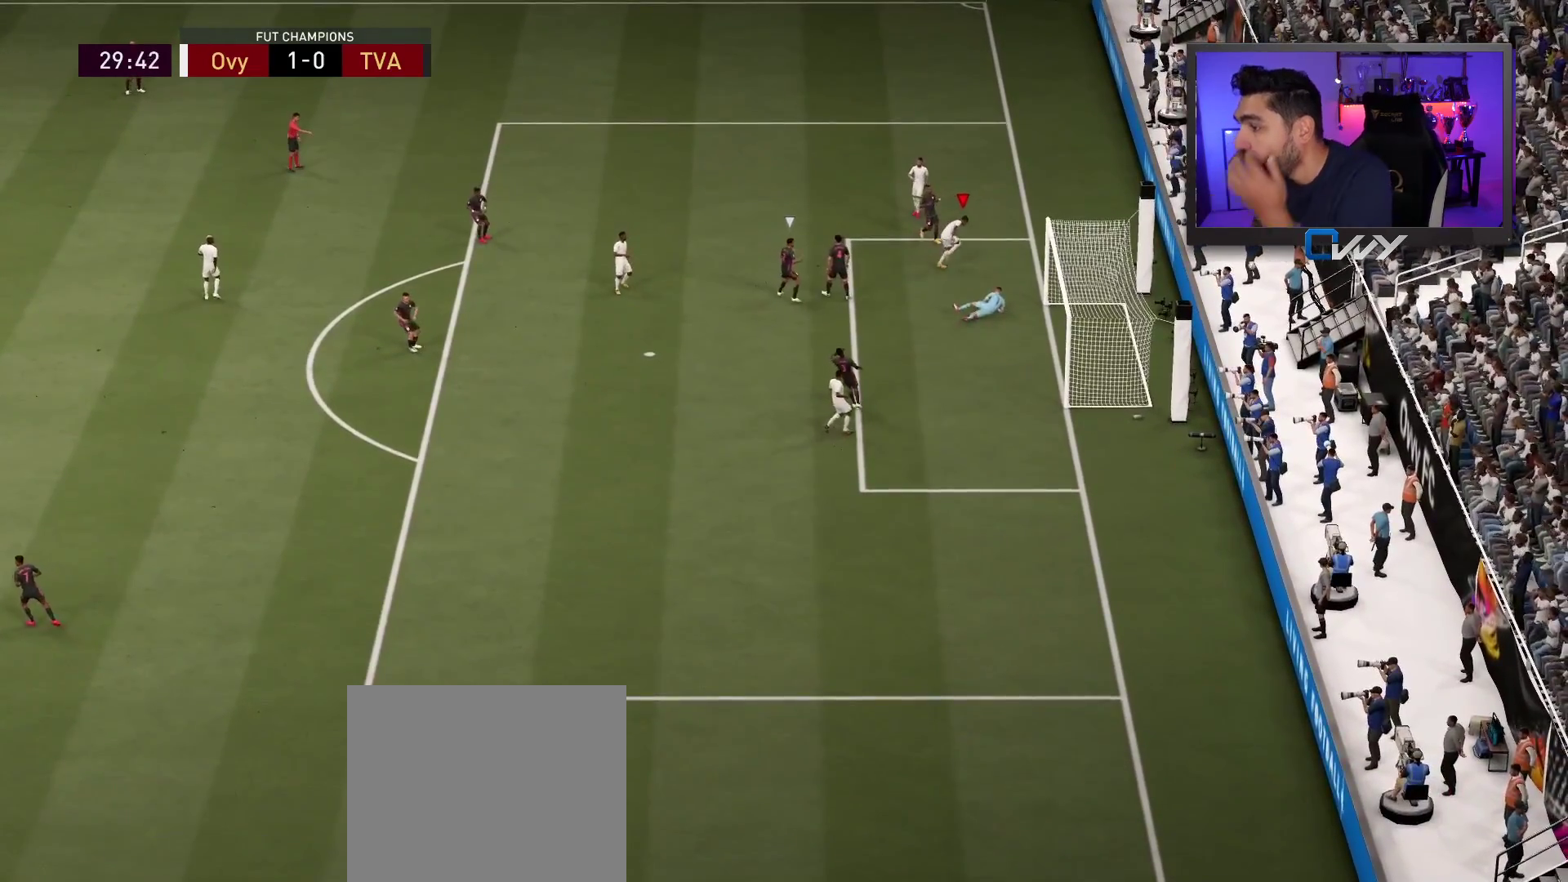
{"buttons": [], "left_stick": "center", "right_stick": "center", "events": []}
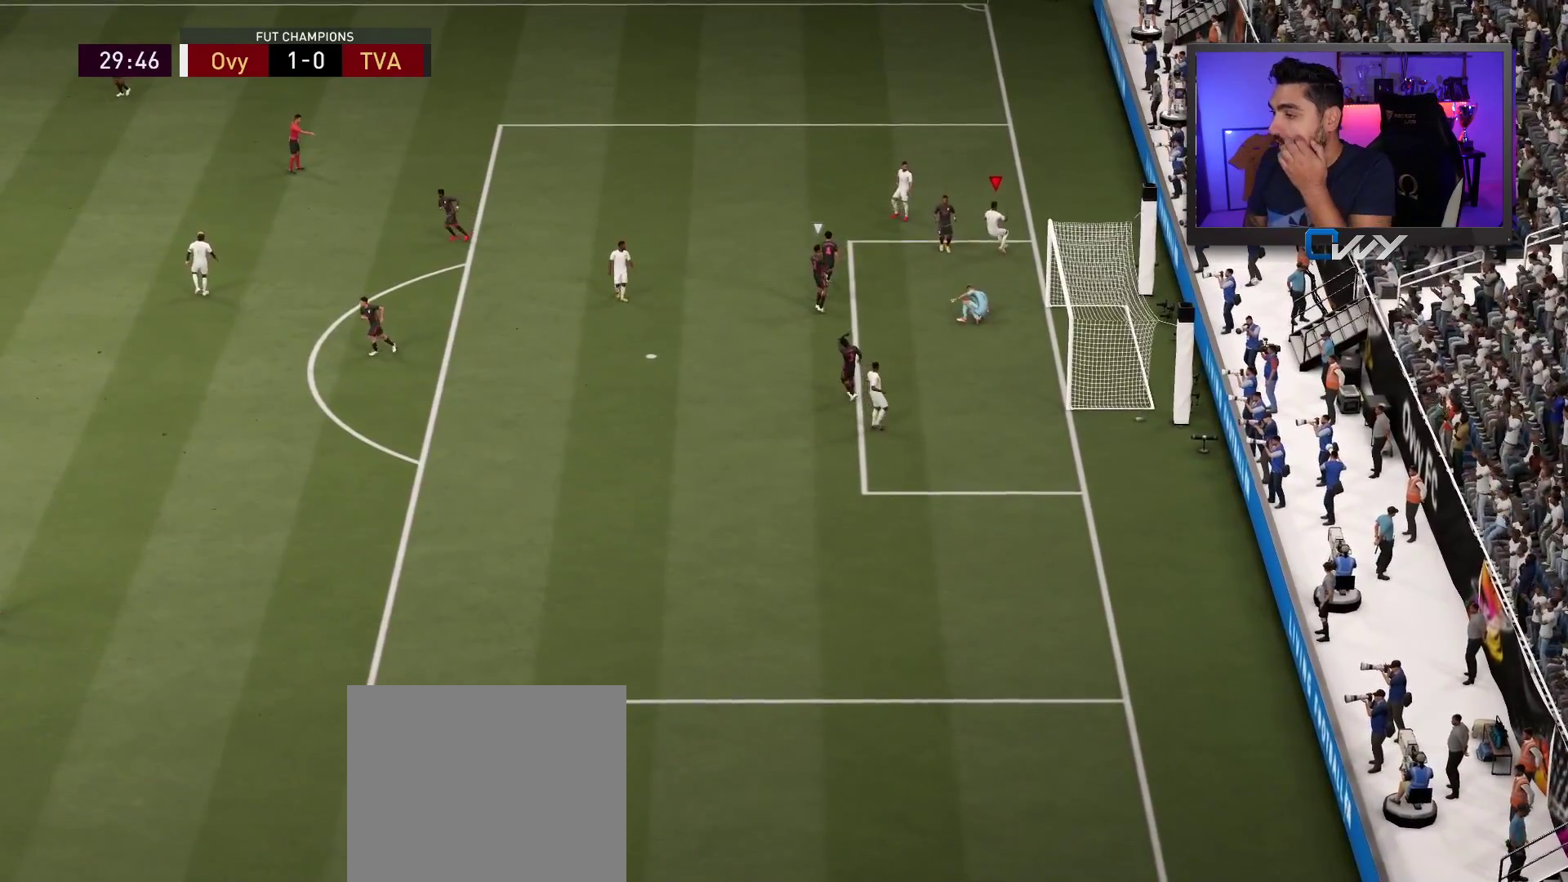
{"buttons": [], "left_stick": "center", "right_stick": "center", "events": []}
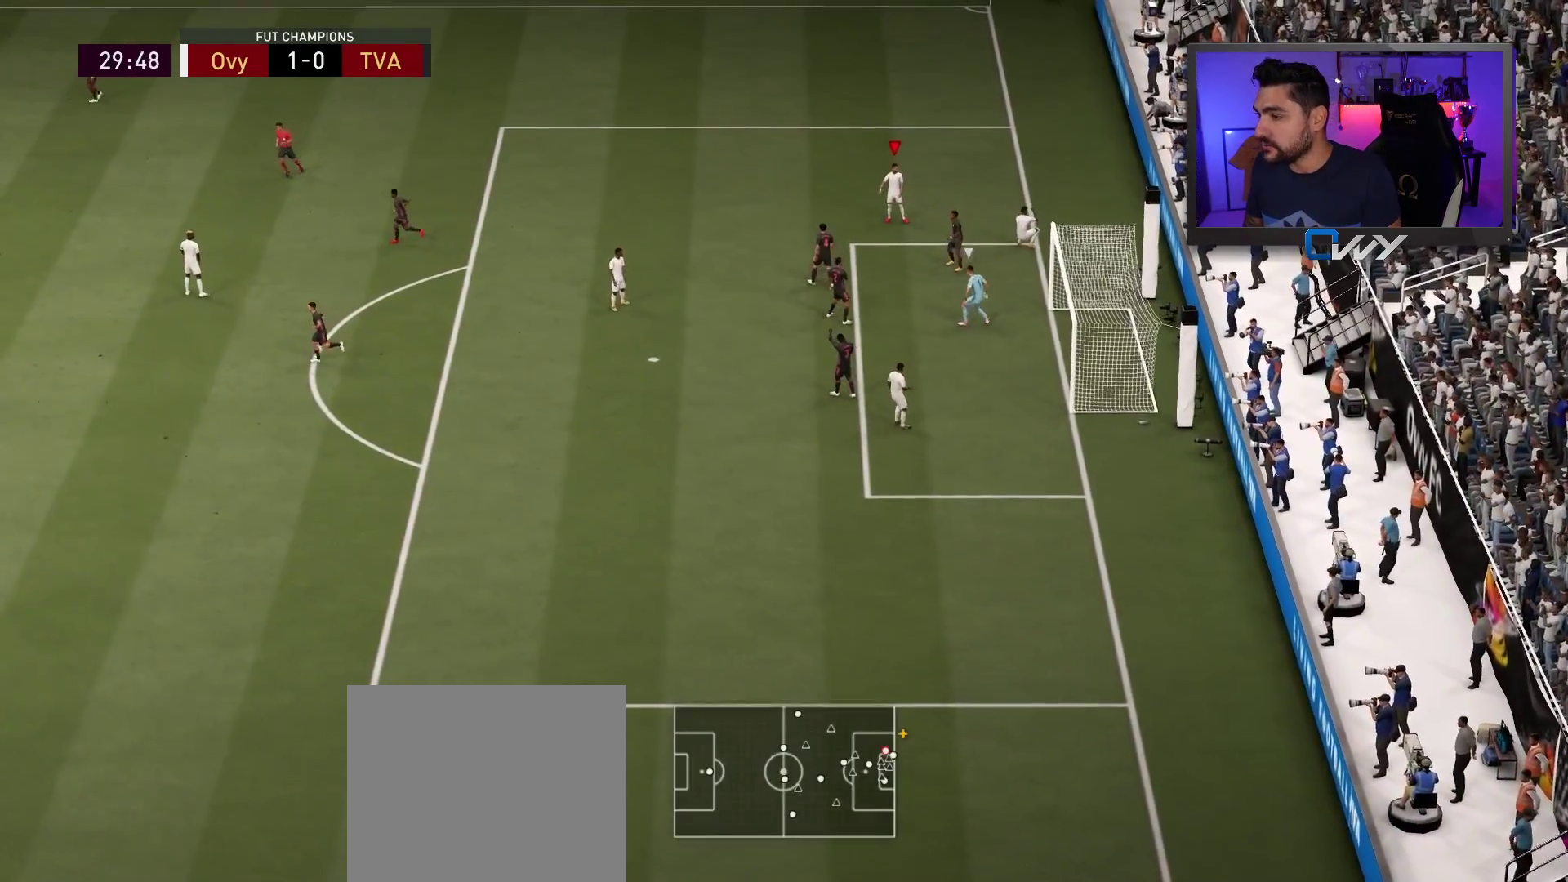
{"buttons": [], "left_stick": "up-right", "right_stick": "center", "events": [[283, "left_stick", "up-right"]]}
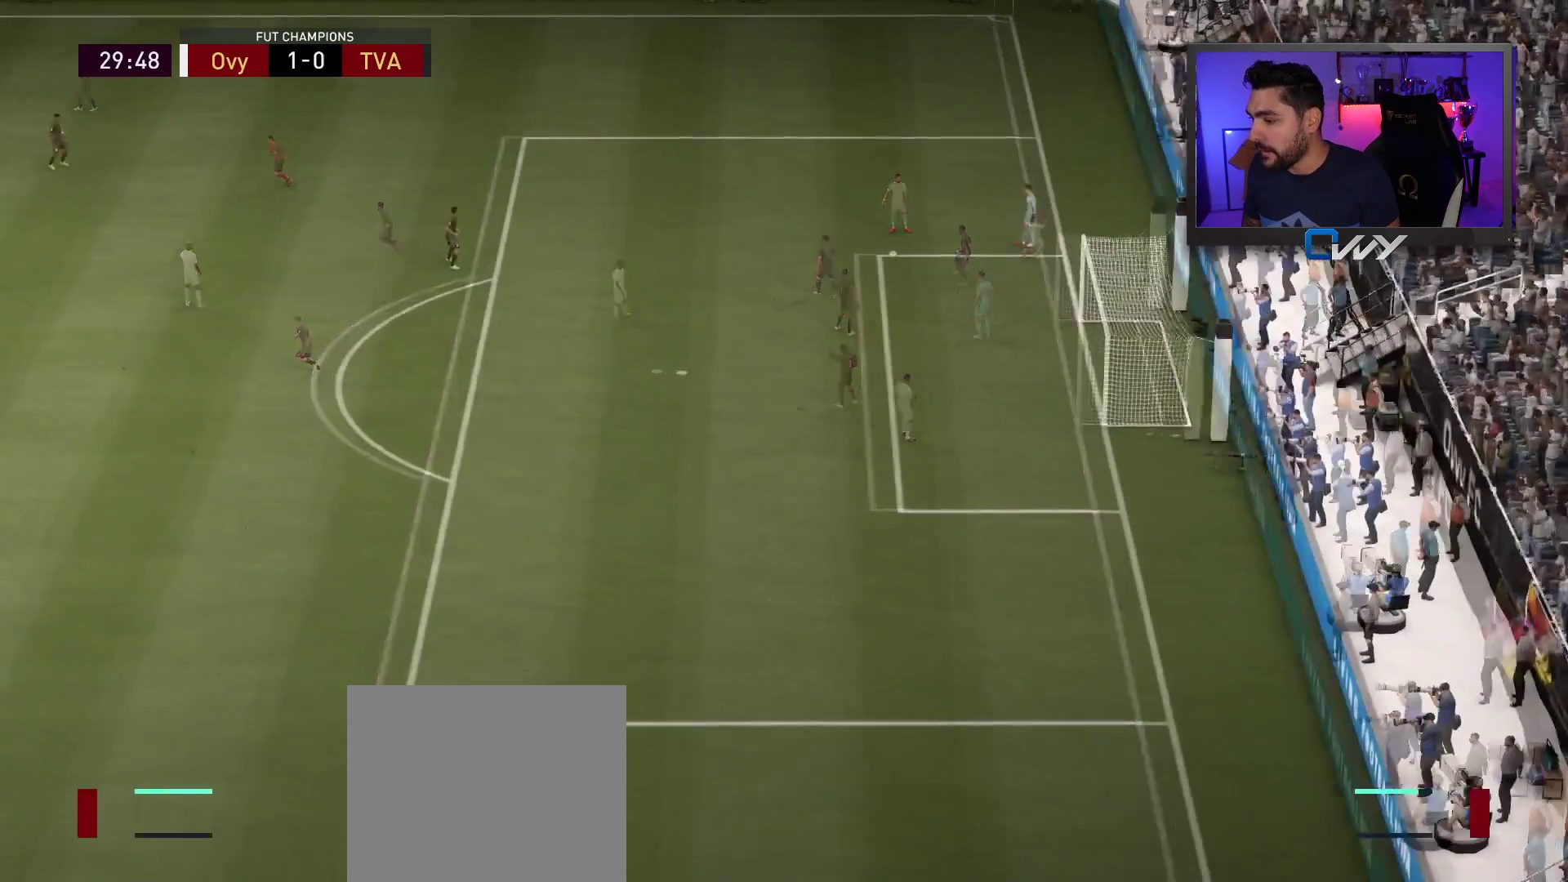
{"buttons": ["R2"], "left_stick": "up-right", "right_stick": "center", "events": [[50, "R2", "down"]]}
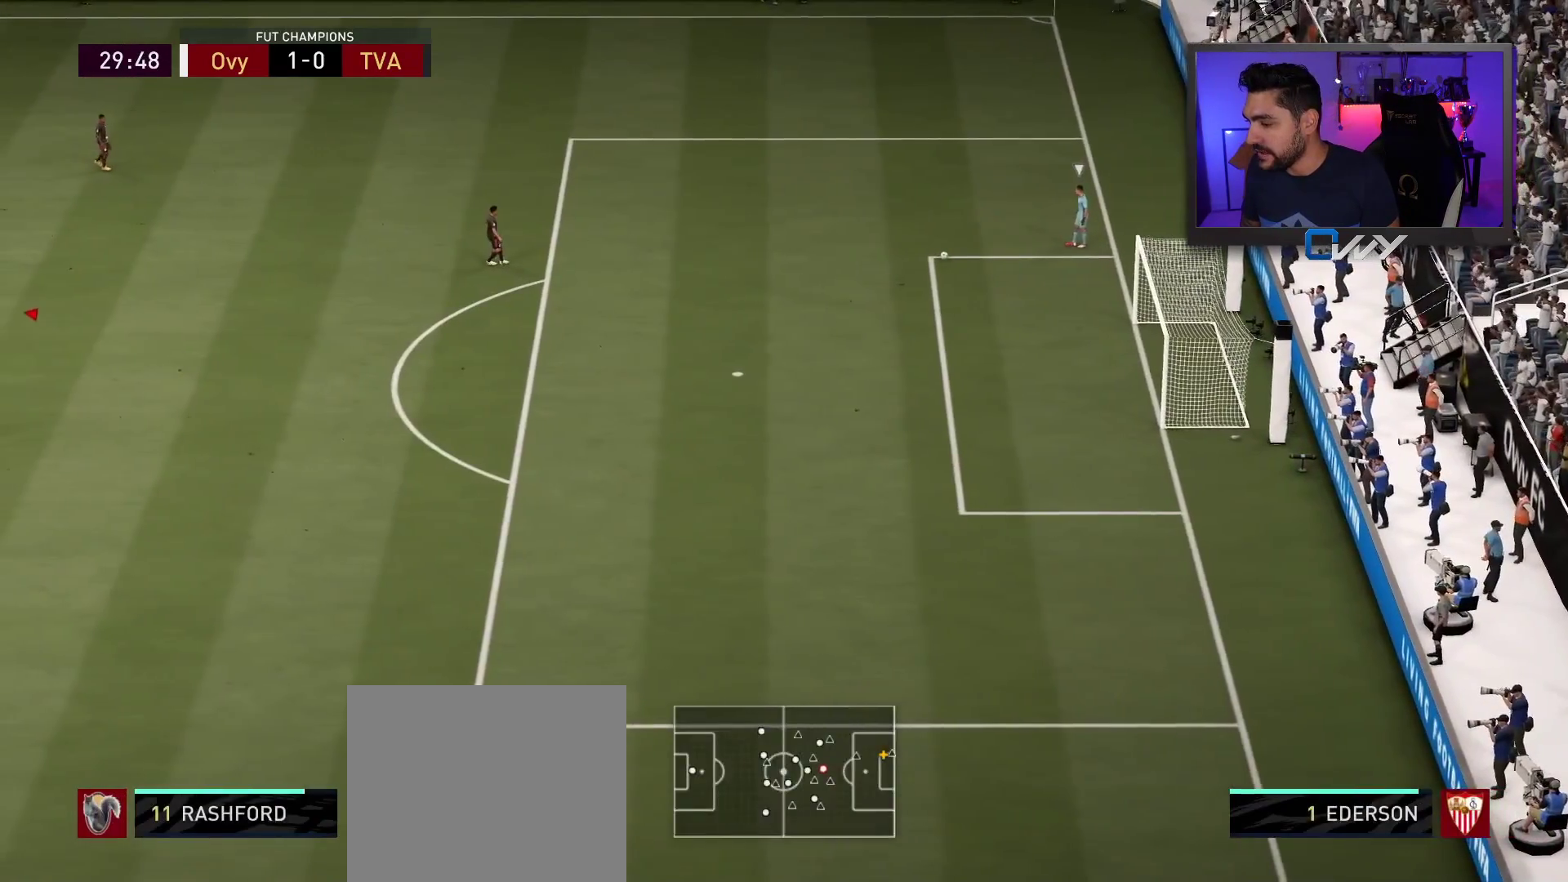
{"buttons": ["R2"], "left_stick": "up-right", "right_stick": "center", "events": []}
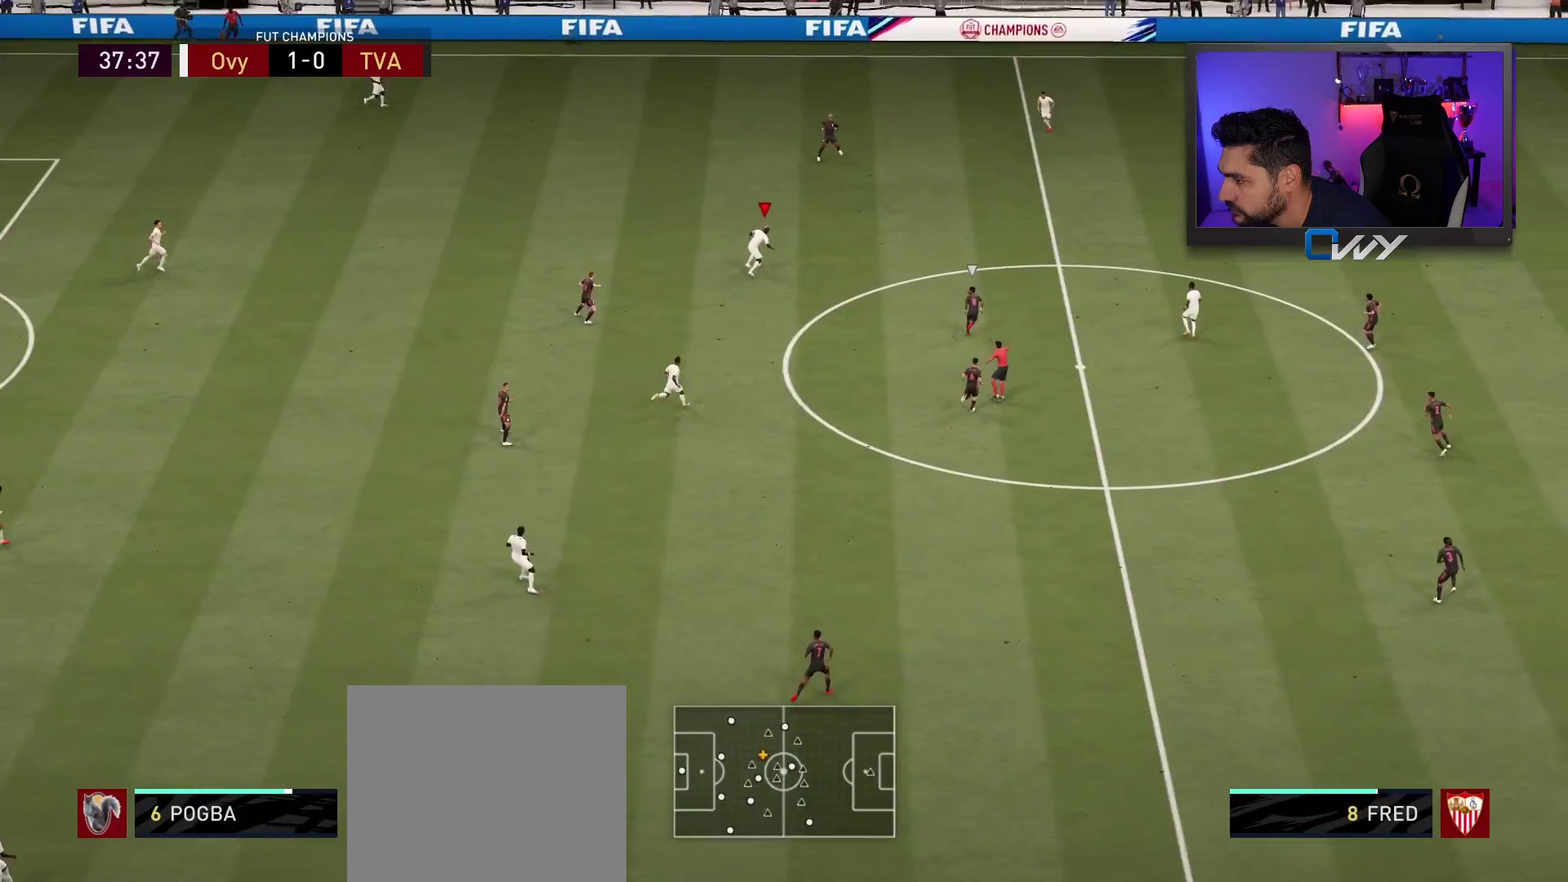
{"buttons": ["R2"], "left_stick": "up-right", "right_stick": "center", "events": []}
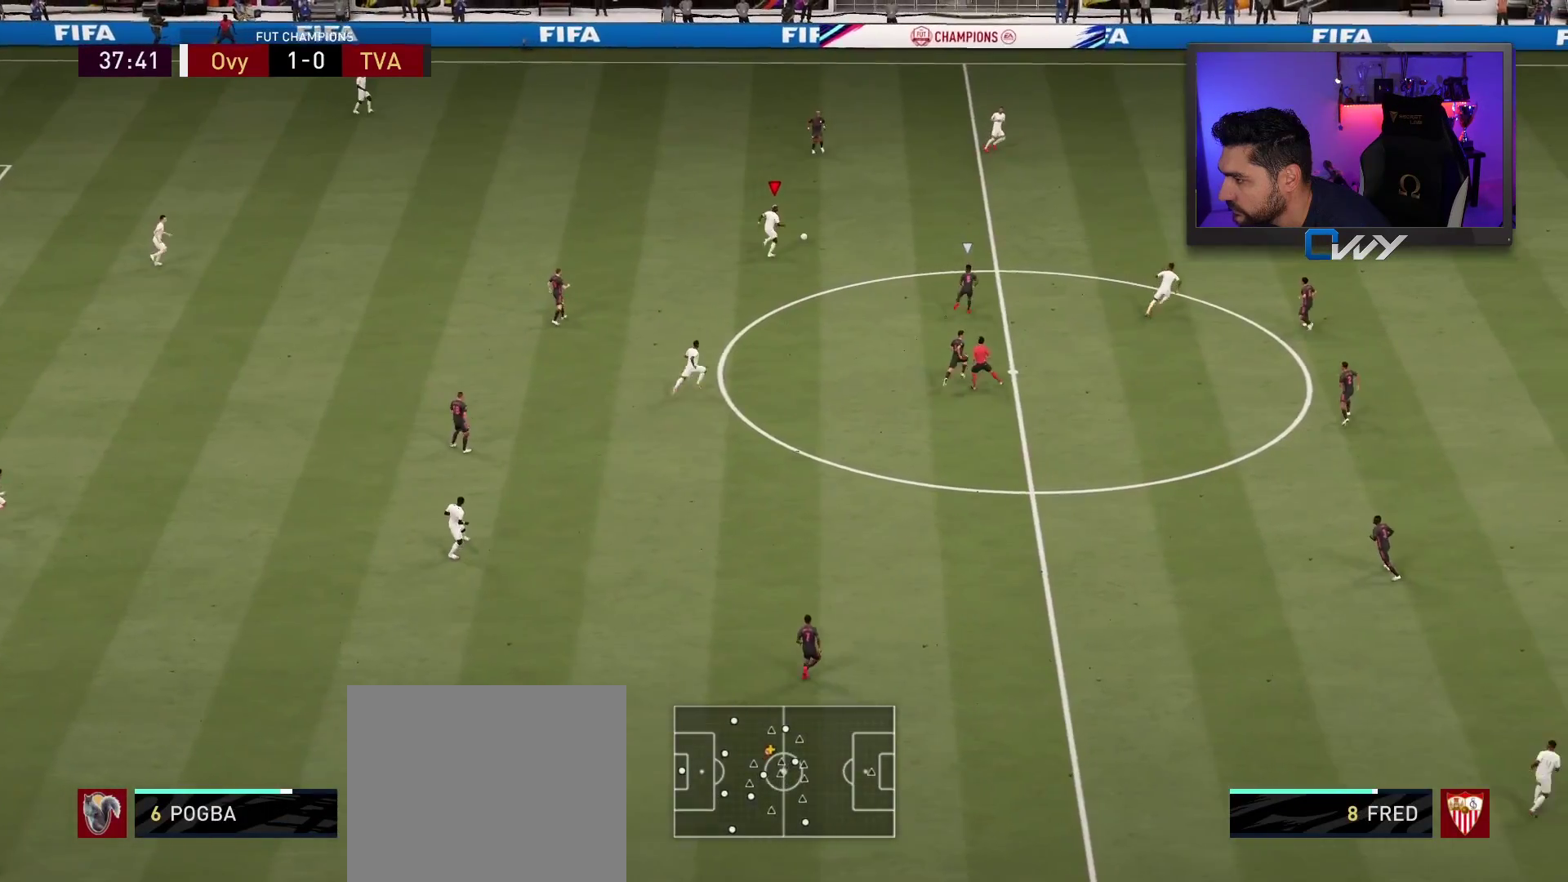
{"buttons": ["R2"], "left_stick": "up-right", "right_stick": "center", "events": [[100, "L1", "down"], [167, "L1", "up"]]}
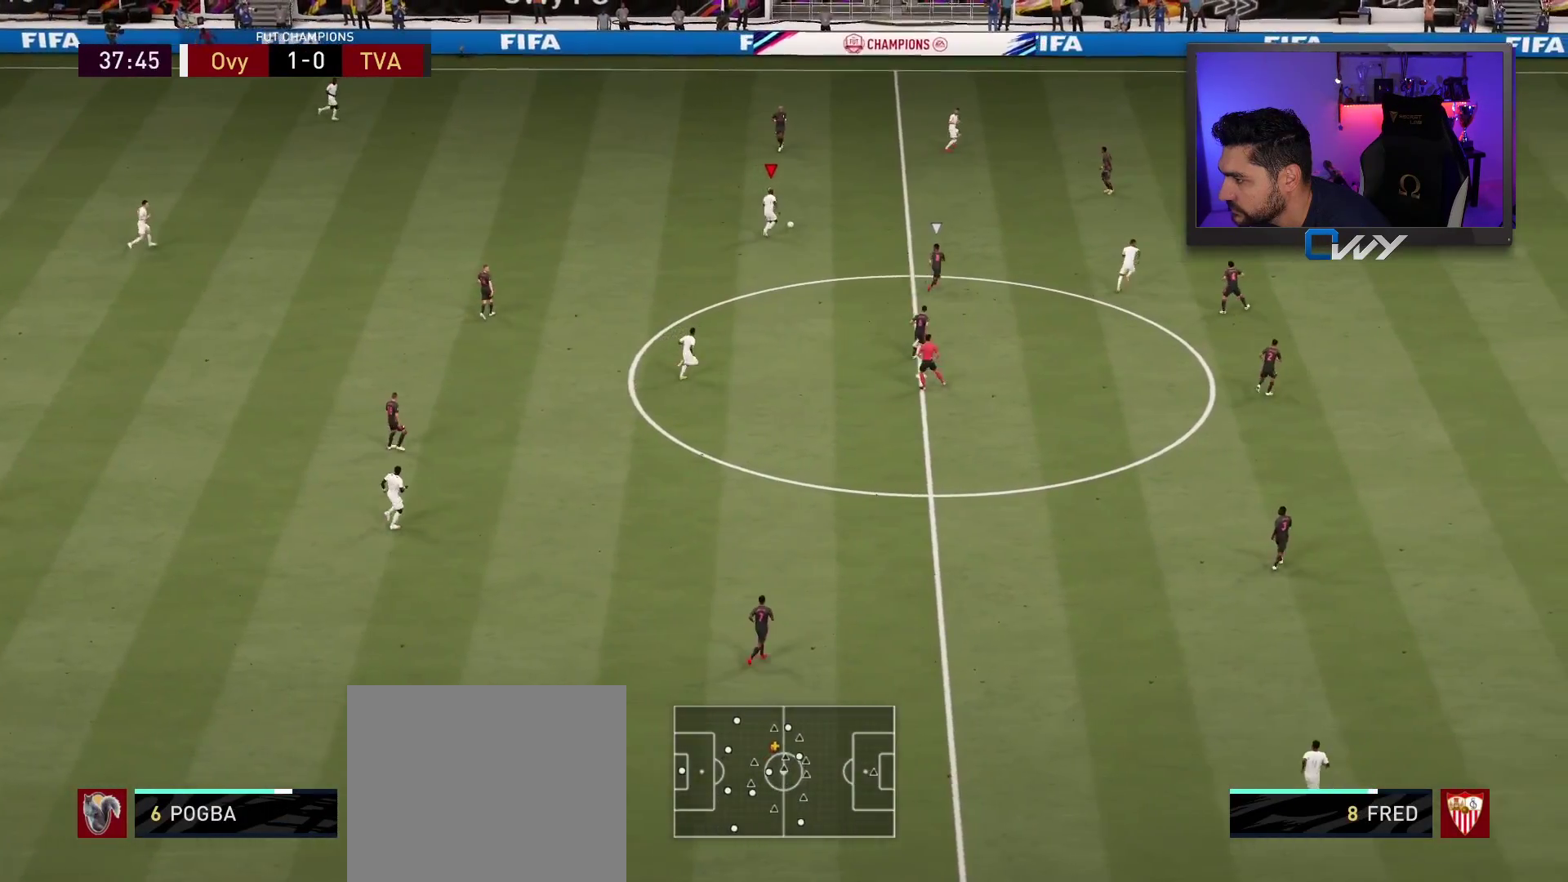
{"buttons": [], "left_stick": "up-right", "right_stick": "center", "events": [[467, "R2", "up"]]}
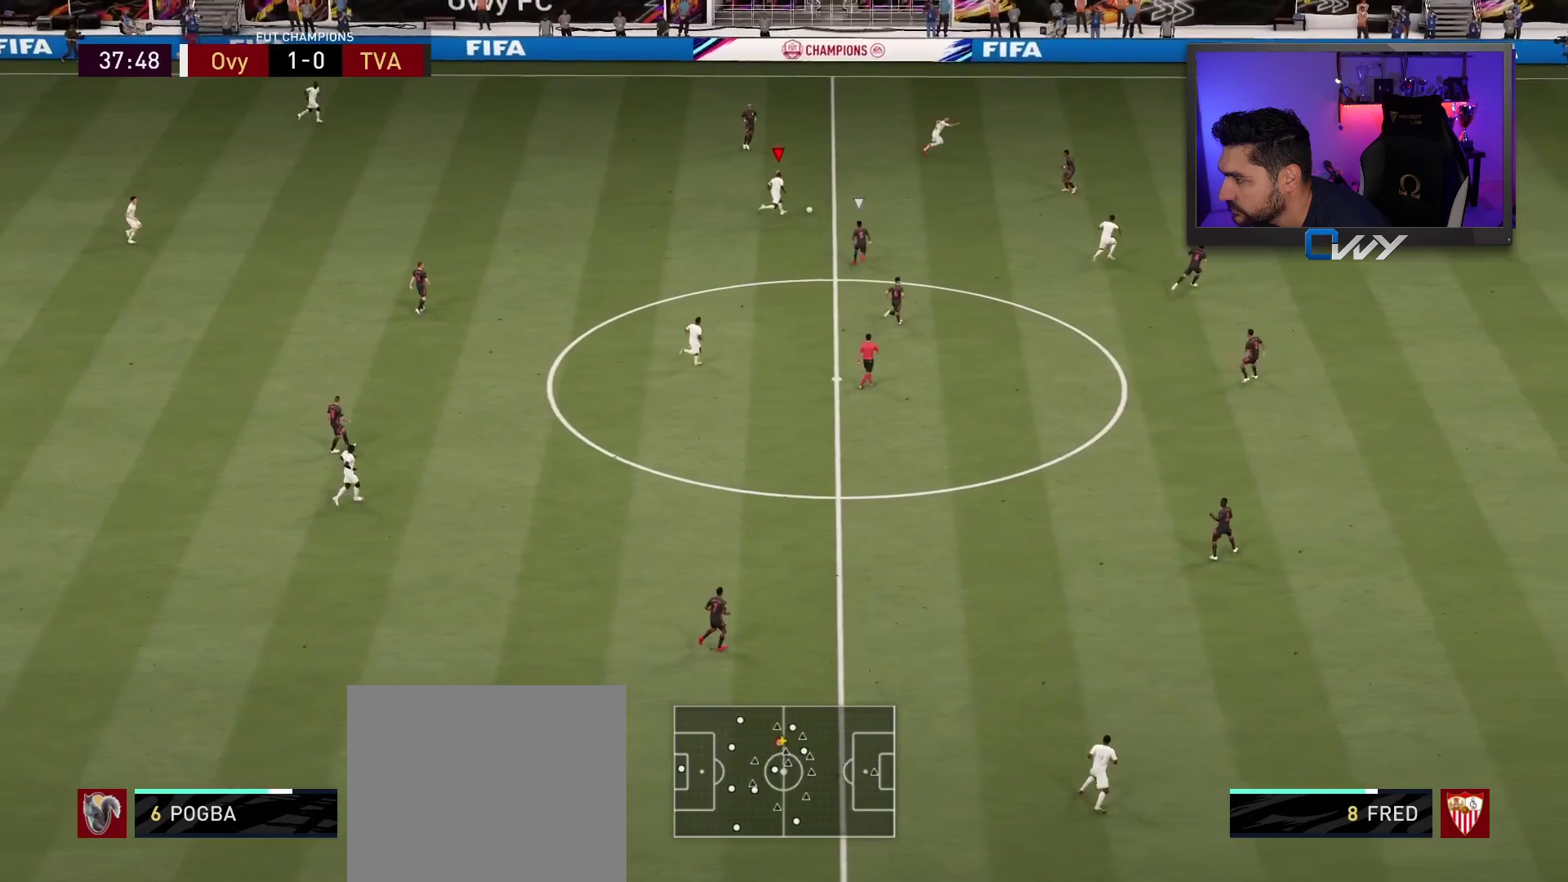
{"buttons": [], "left_stick": "up-right", "right_stick": "center", "events": []}
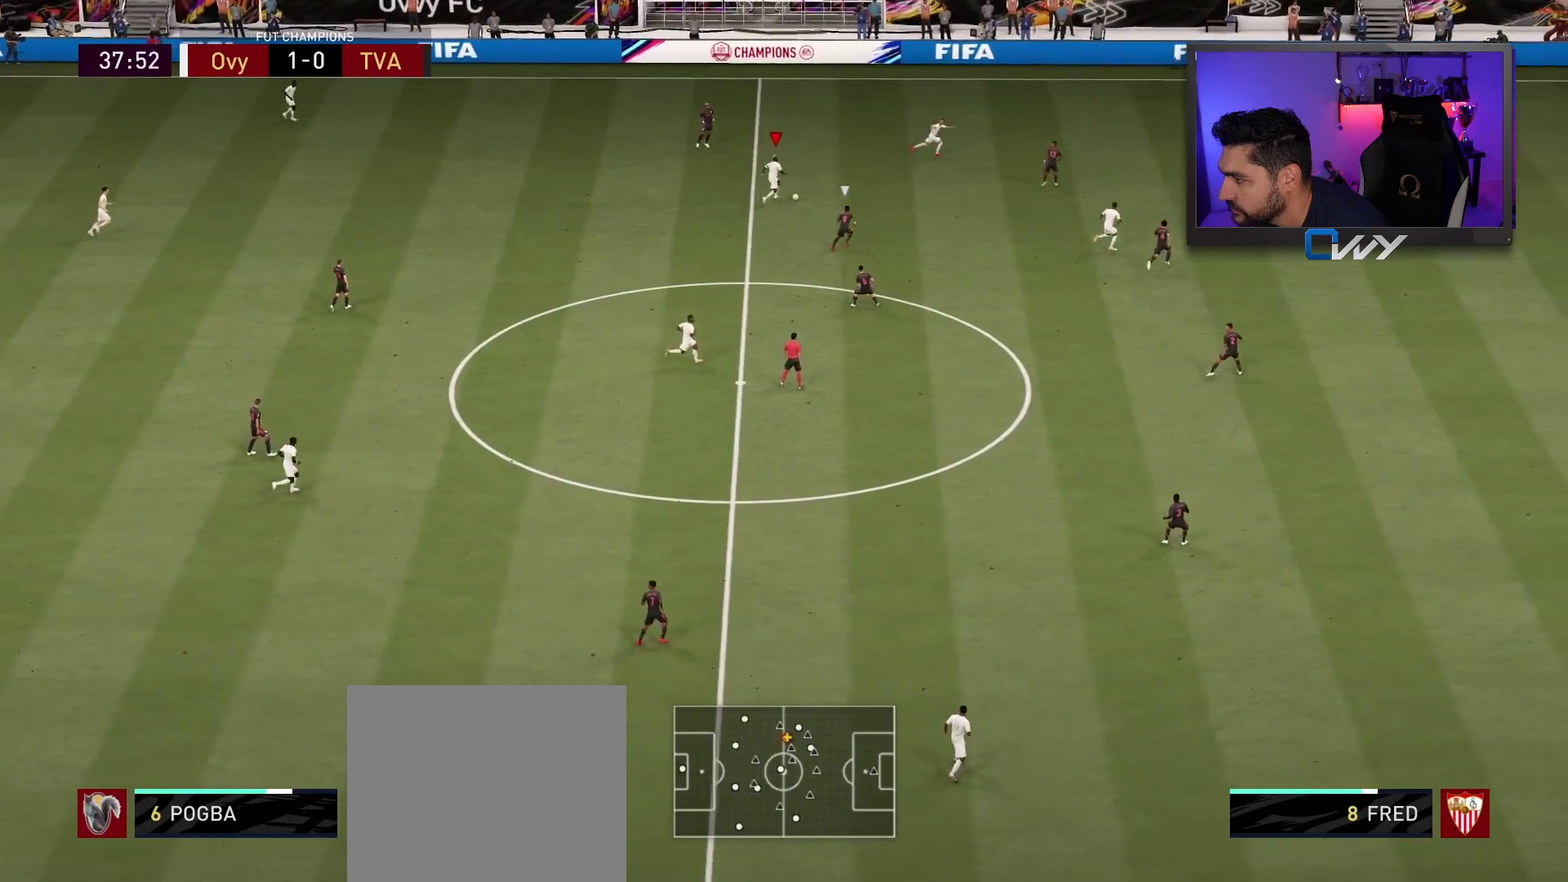
{"buttons": ["L3"], "left_stick": "right", "right_stick": "center", "events": [[250, "TRIANGLE", "down"], [300, "left_stick", "right"], [317, "L3", "down"], [467, "TRIANGLE", "up"]]}
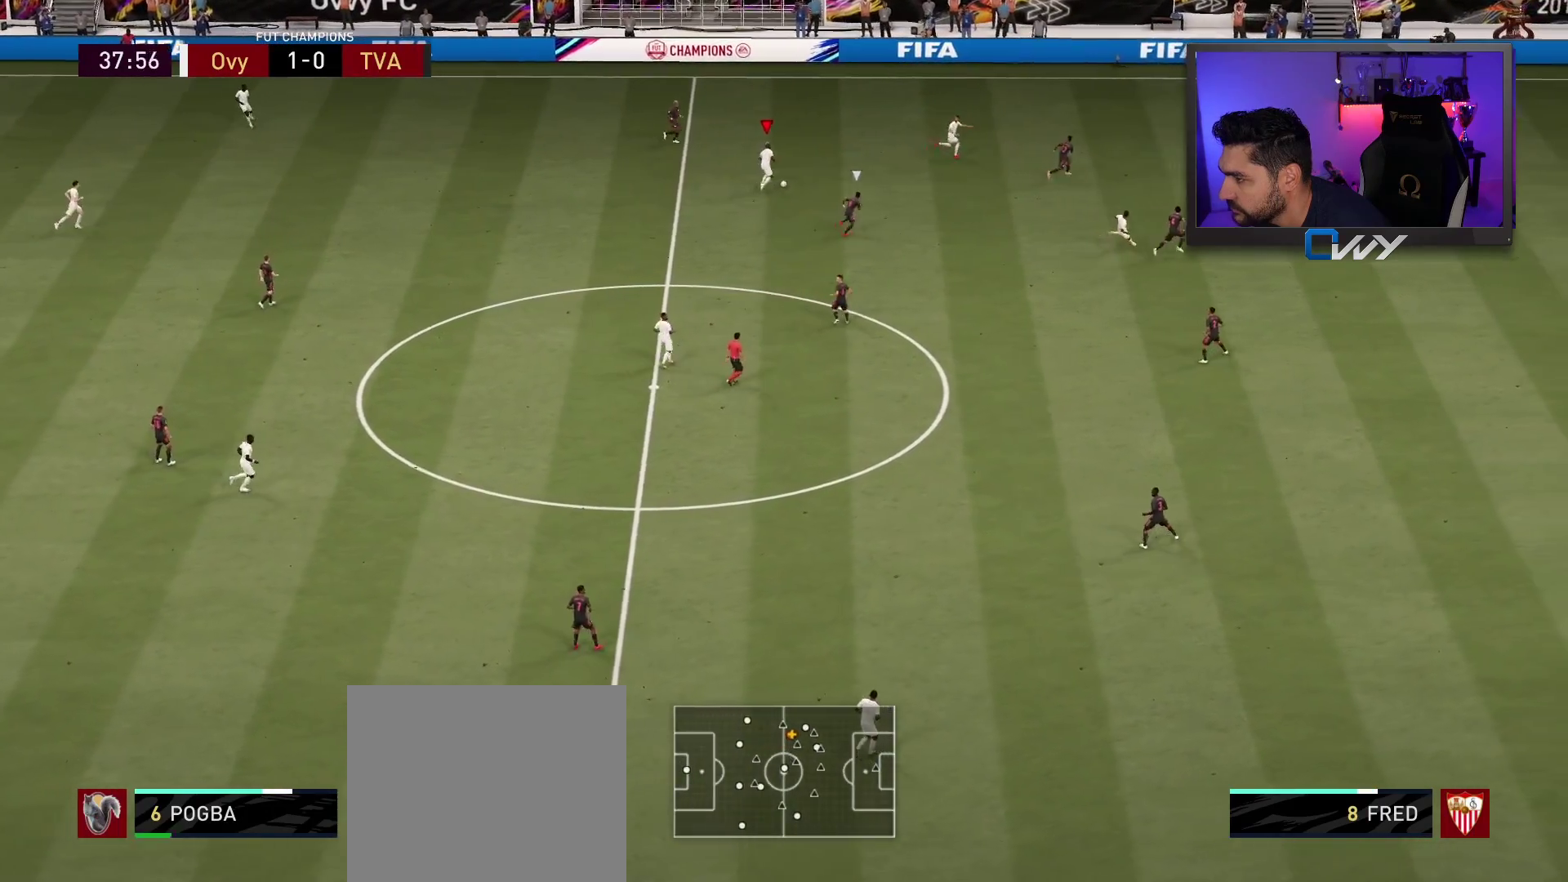
{"buttons": ["L2"], "left_stick": "up", "right_stick": "center", "events": [[50, "left_stick", "down-right"], [350, "L3", "up"], [383, "left_stick", "up"], [400, "L2", "down"]]}
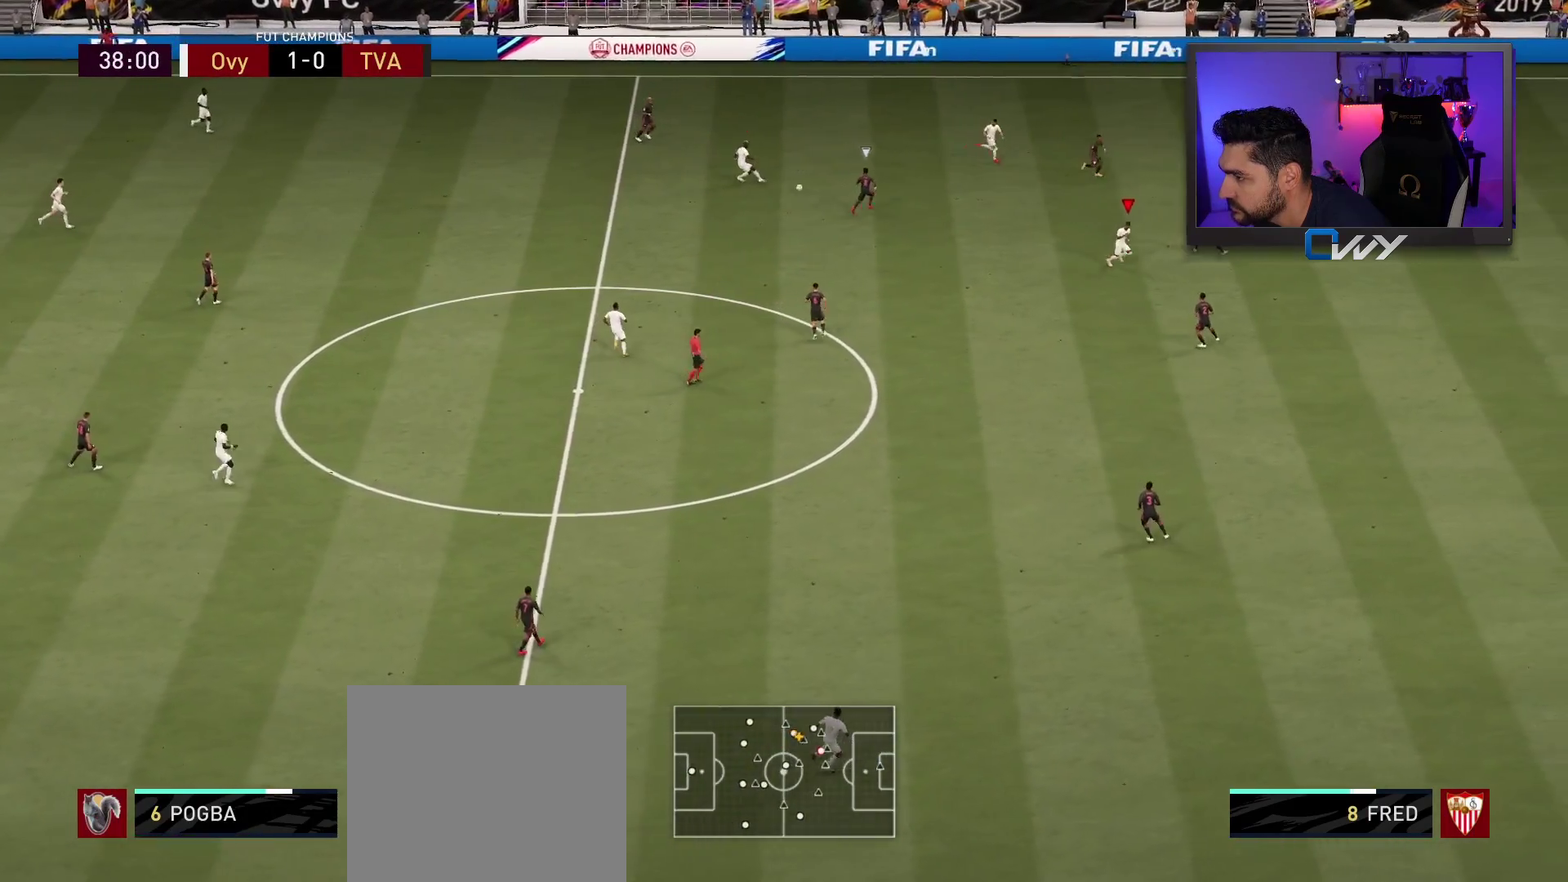
{"buttons": [], "left_stick": "down-left", "right_stick": "center", "events": [[200, "left_stick", "up-left"], [300, "left_stick", "left"], [317, "L2", "up"], [433, "left_stick", "down-left"]]}
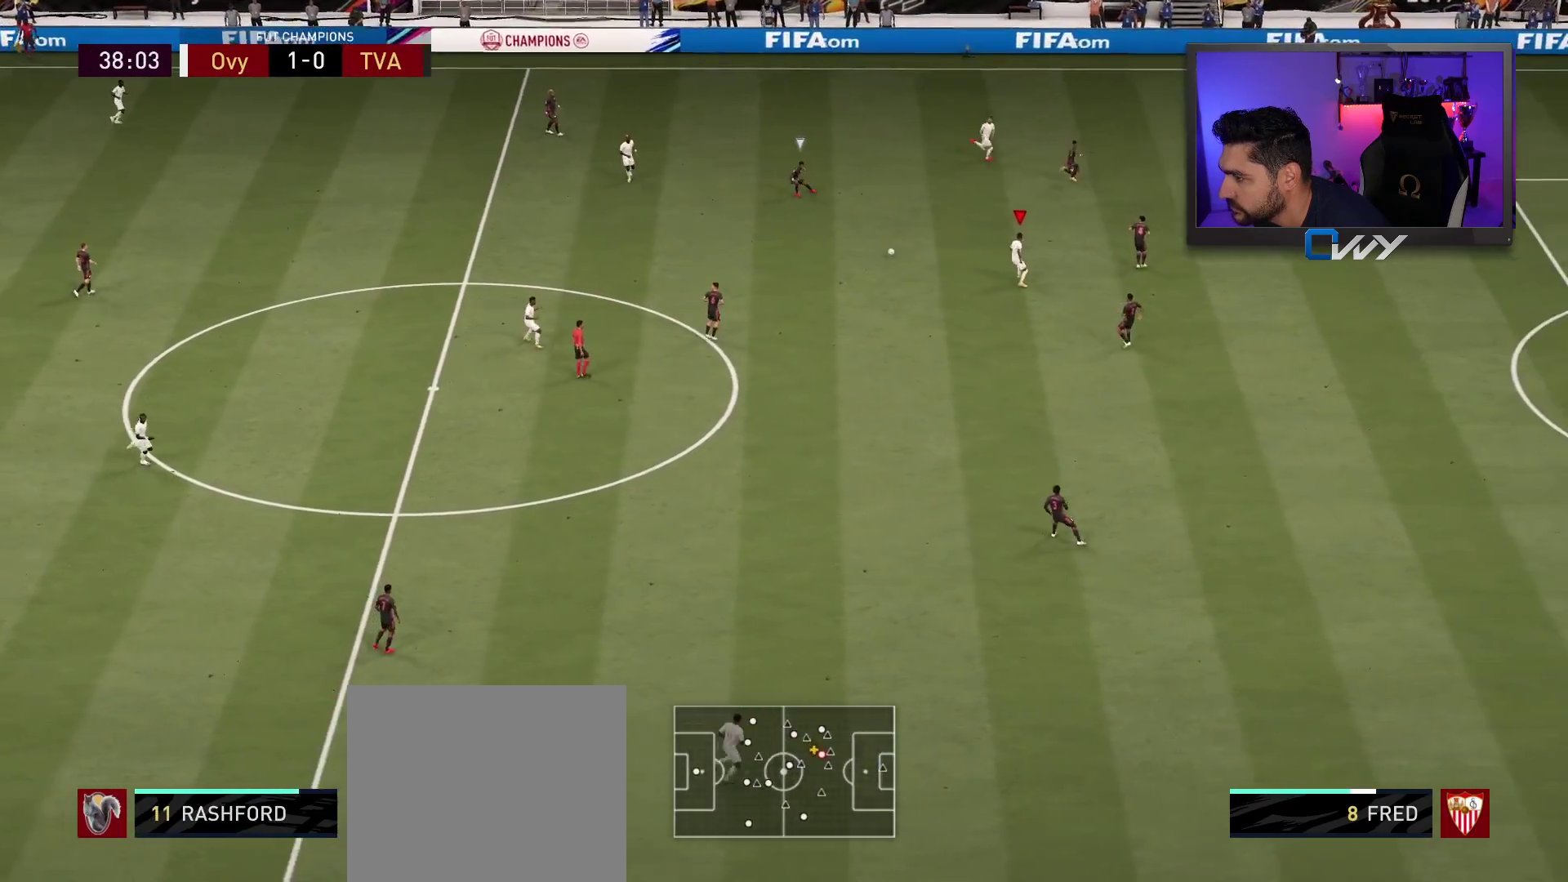
{"buttons": [], "left_stick": "down-right", "right_stick": "center", "events": [[283, "left_stick", "down"], [383, "left_stick", "down-right"]]}
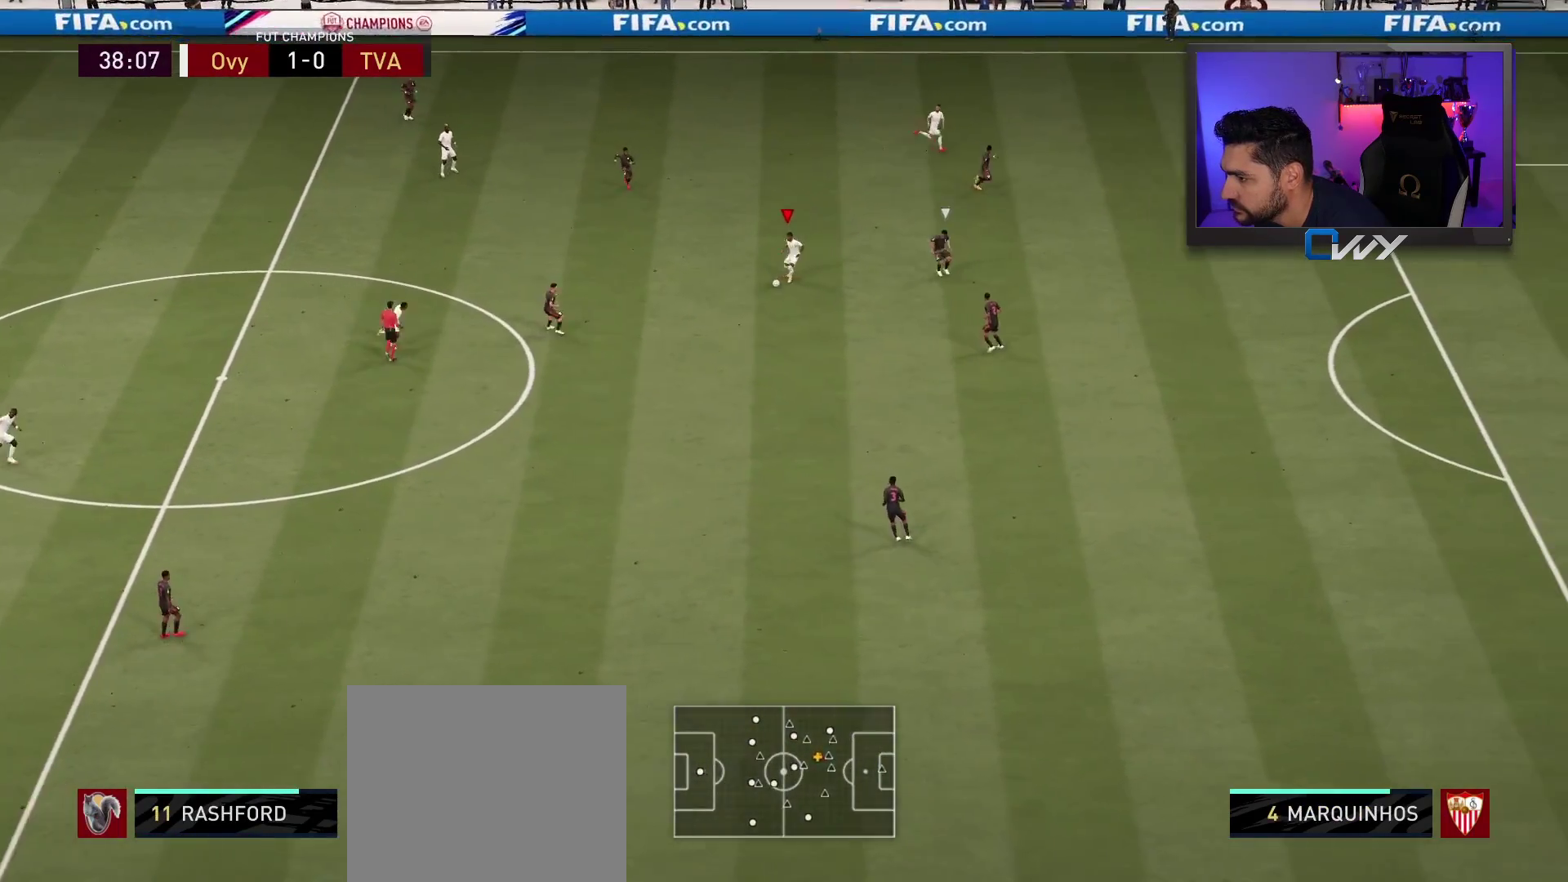
{"buttons": ["L3"], "left_stick": "down", "right_stick": "center", "events": [[283, "L3", "down"], [333, "left_stick", "down"], [350, "TRIANGLE", "down"], [500, "TRIANGLE", "up"]]}
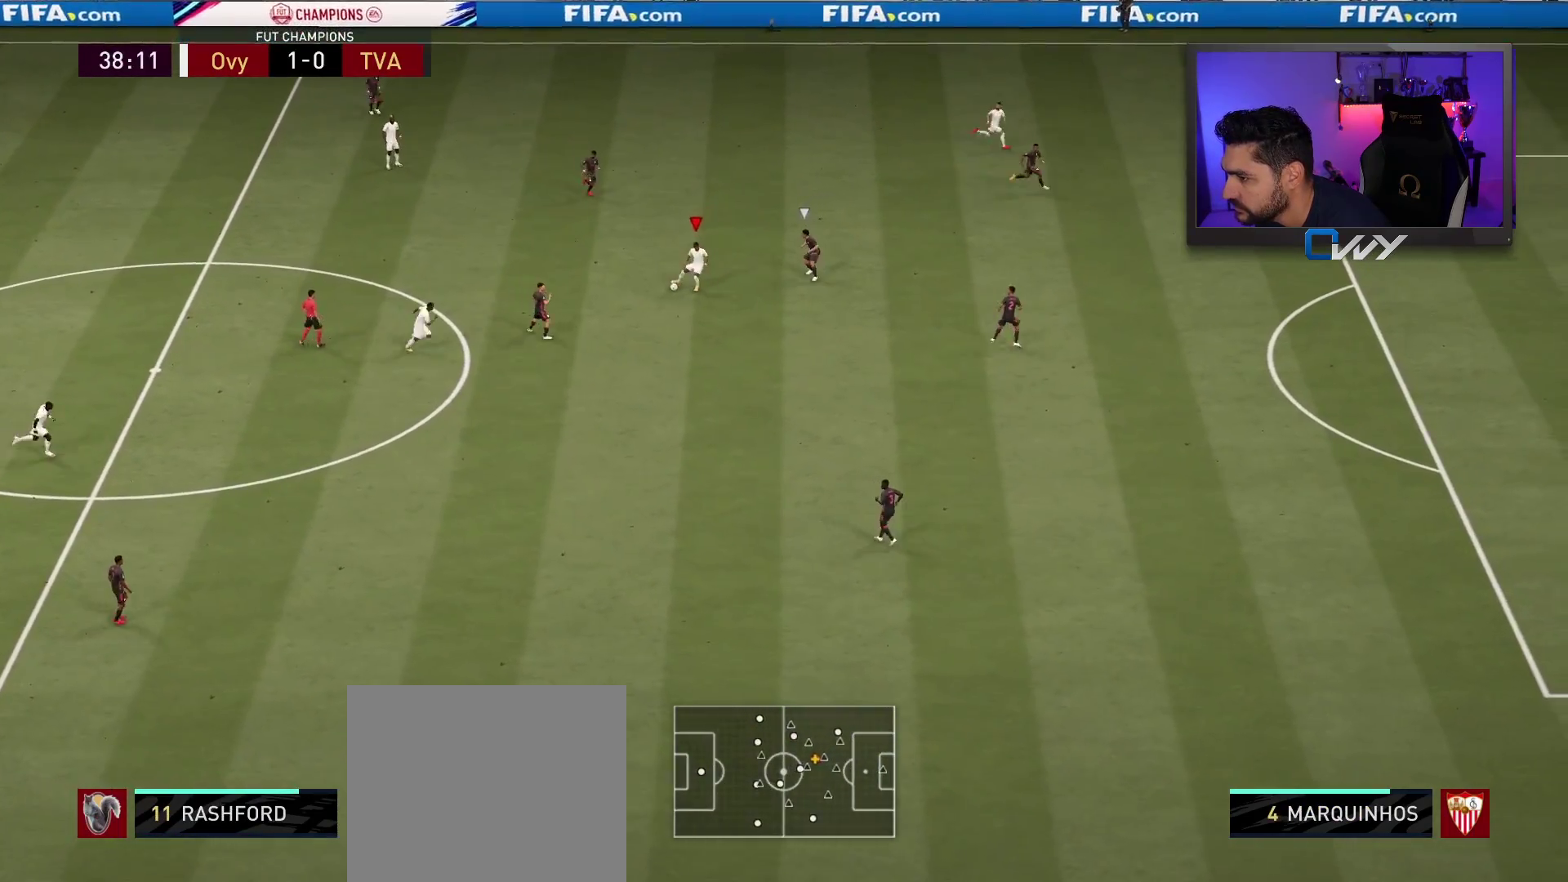
{"buttons": ["R2", "L3"], "left_stick": "down-right", "right_stick": "center", "events": [[317, "R2", "down"], [383, "left_stick", "down-right"]]}
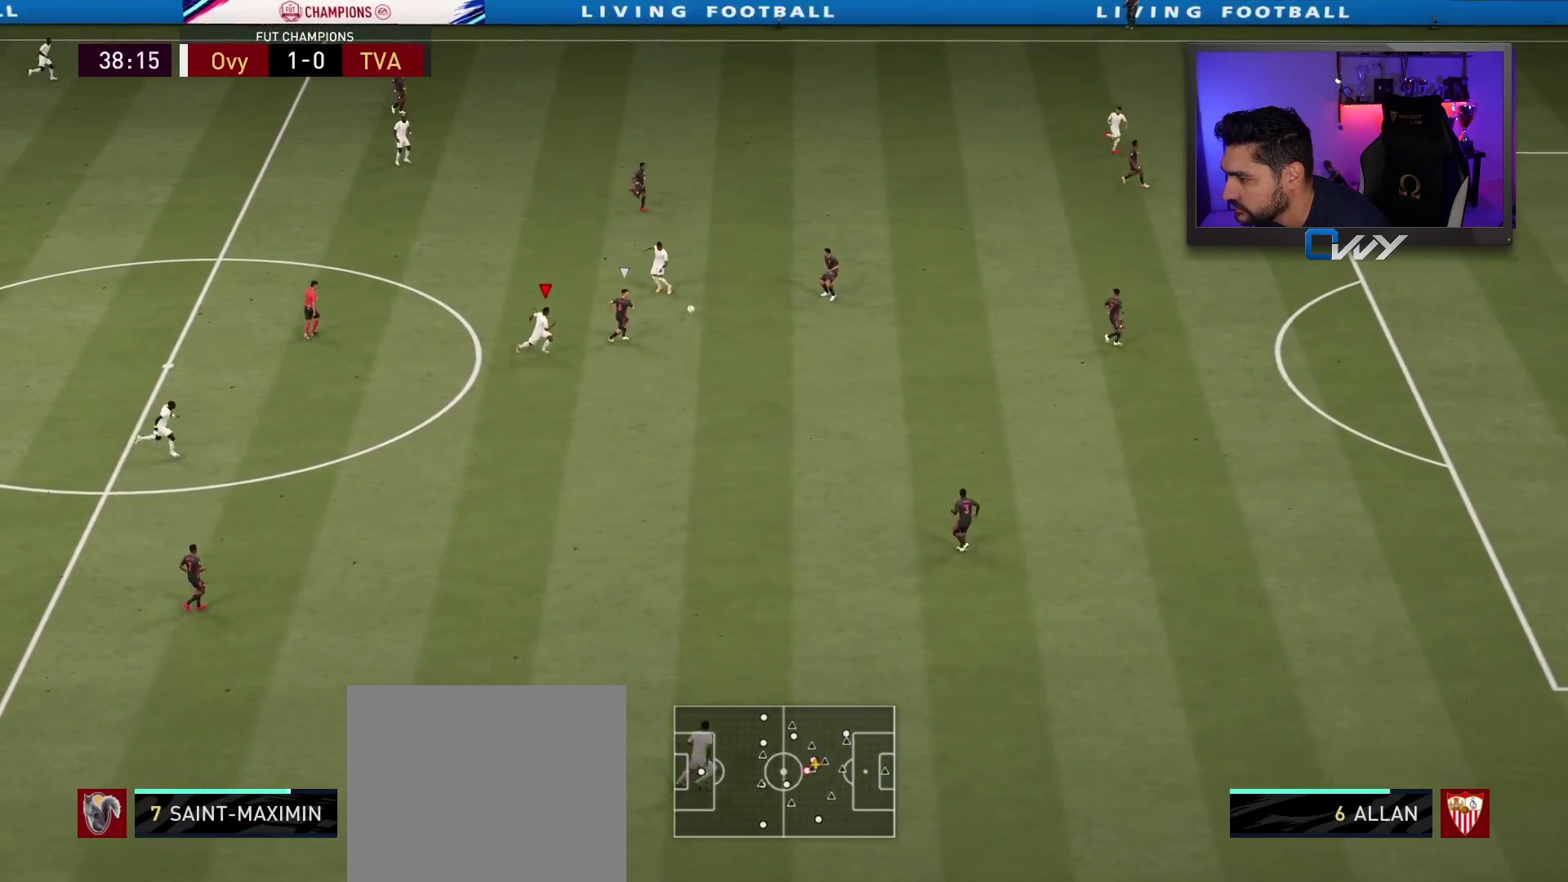
{"buttons": ["R2", "L3"], "left_stick": "down-right", "right_stick": "center", "events": []}
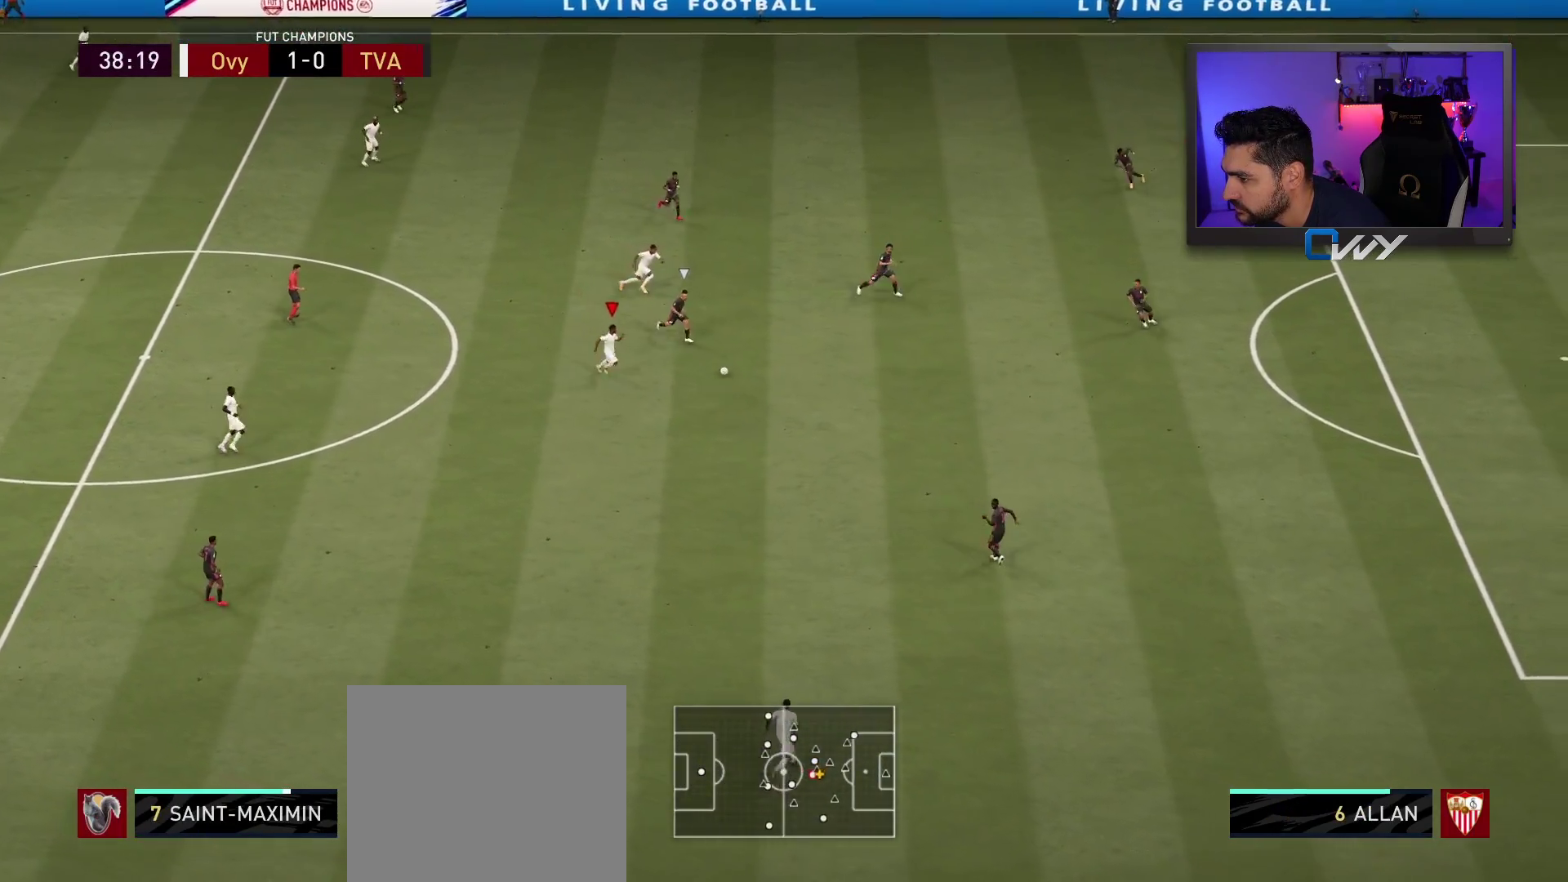
{"buttons": ["R2", "L3"], "left_stick": "down-right", "right_stick": "center", "events": []}
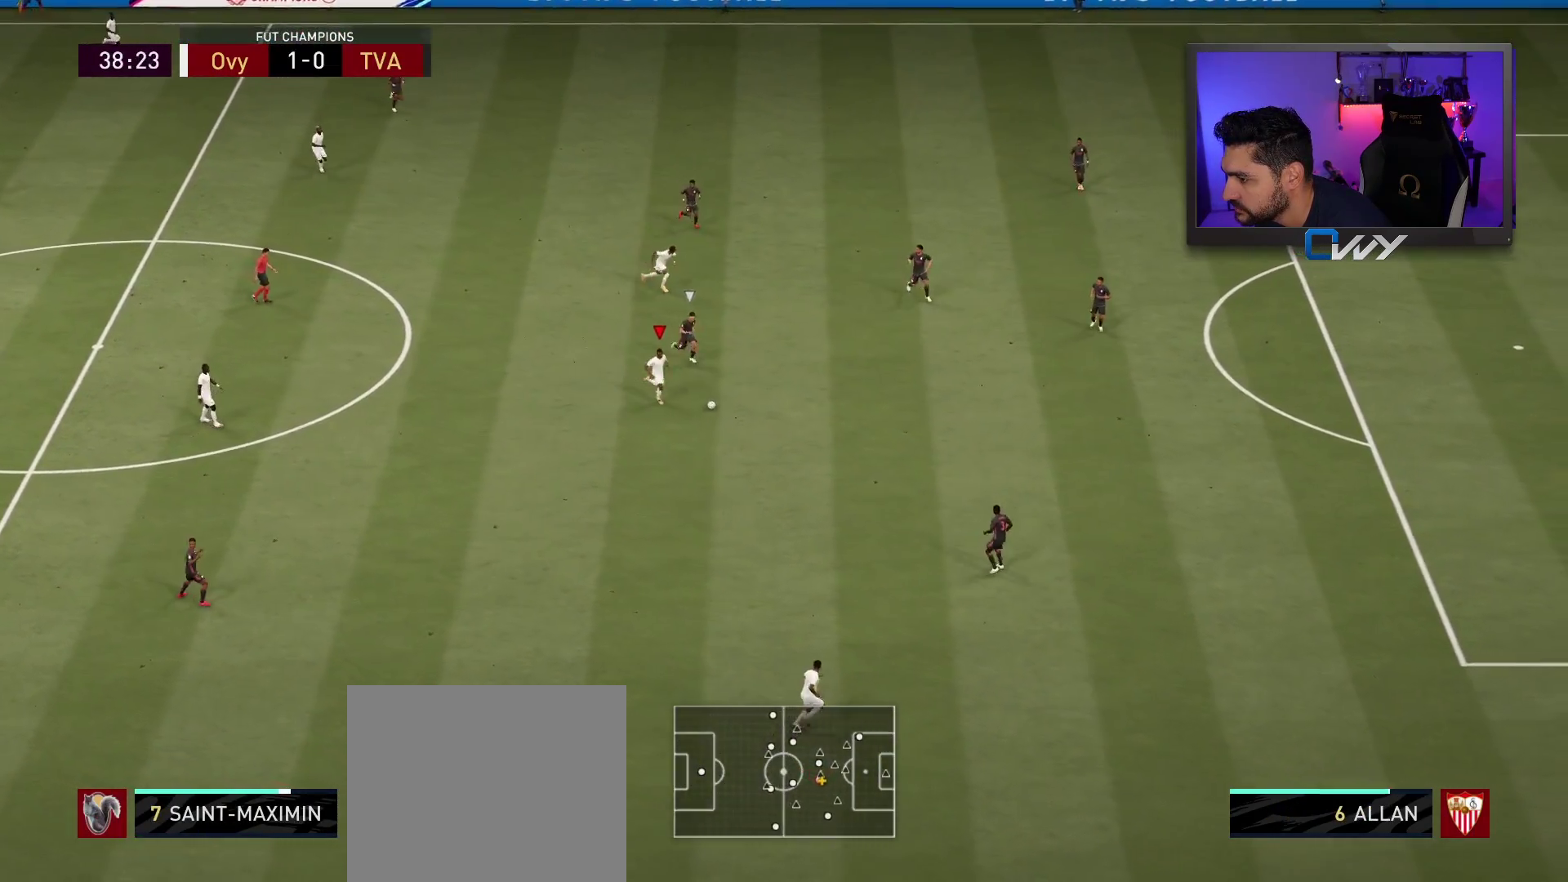
{"buttons": ["R2", "L3"], "left_stick": "down-right", "right_stick": "center", "events": []}
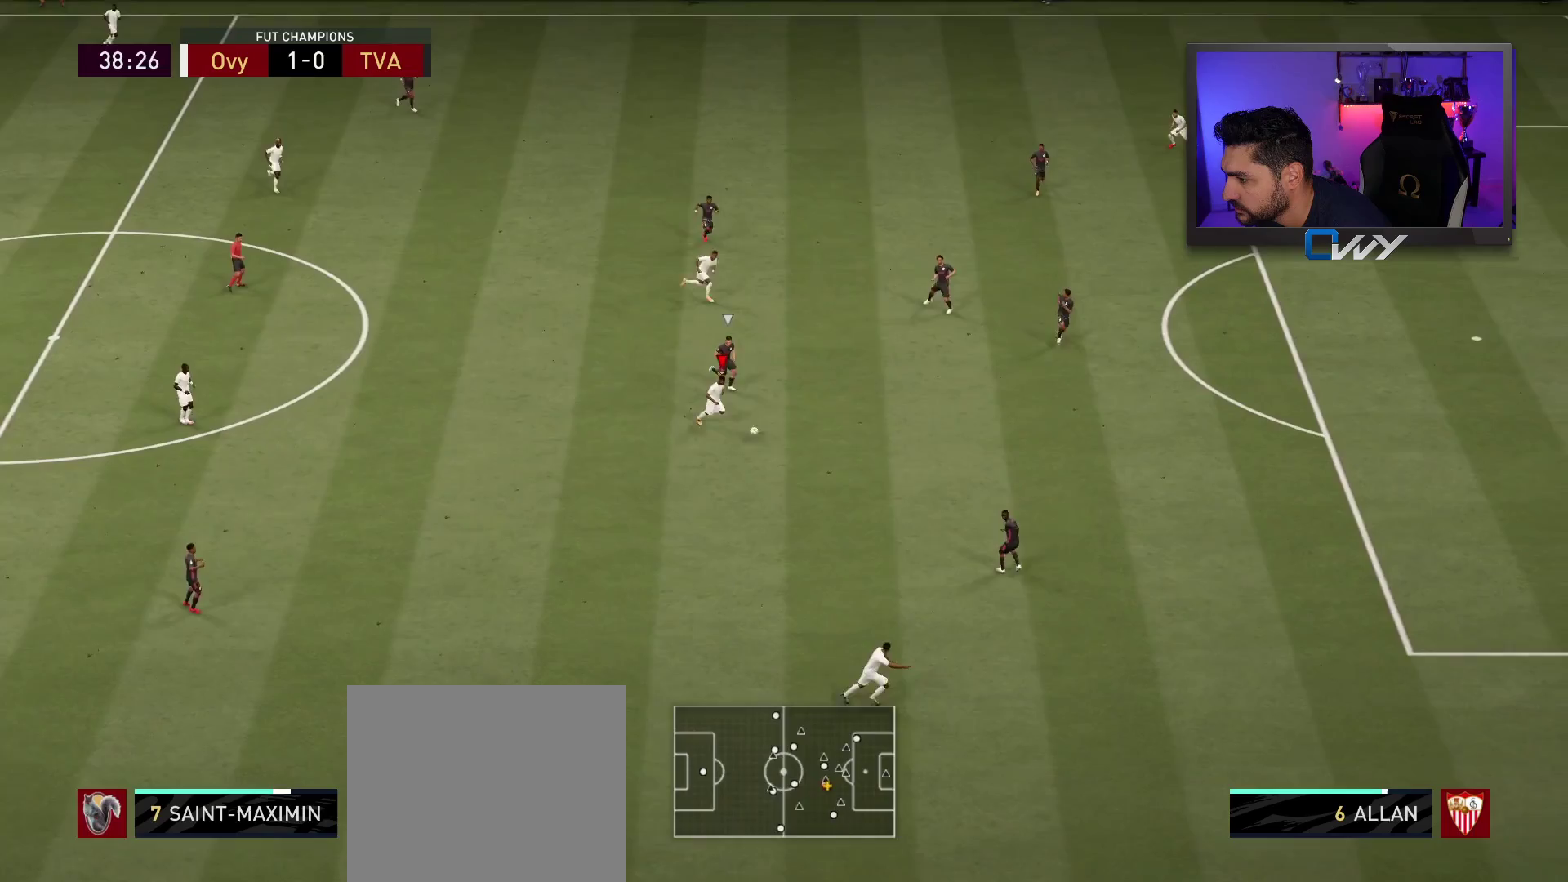
{"buttons": ["R2", "L3"], "left_stick": "right", "right_stick": "center", "events": [[150, "SQUARE", "down"], [150, "left_stick", "right"], [183, "CROSS", "down"], [350, "CROSS", "up"], [350, "SQUARE", "up"]]}